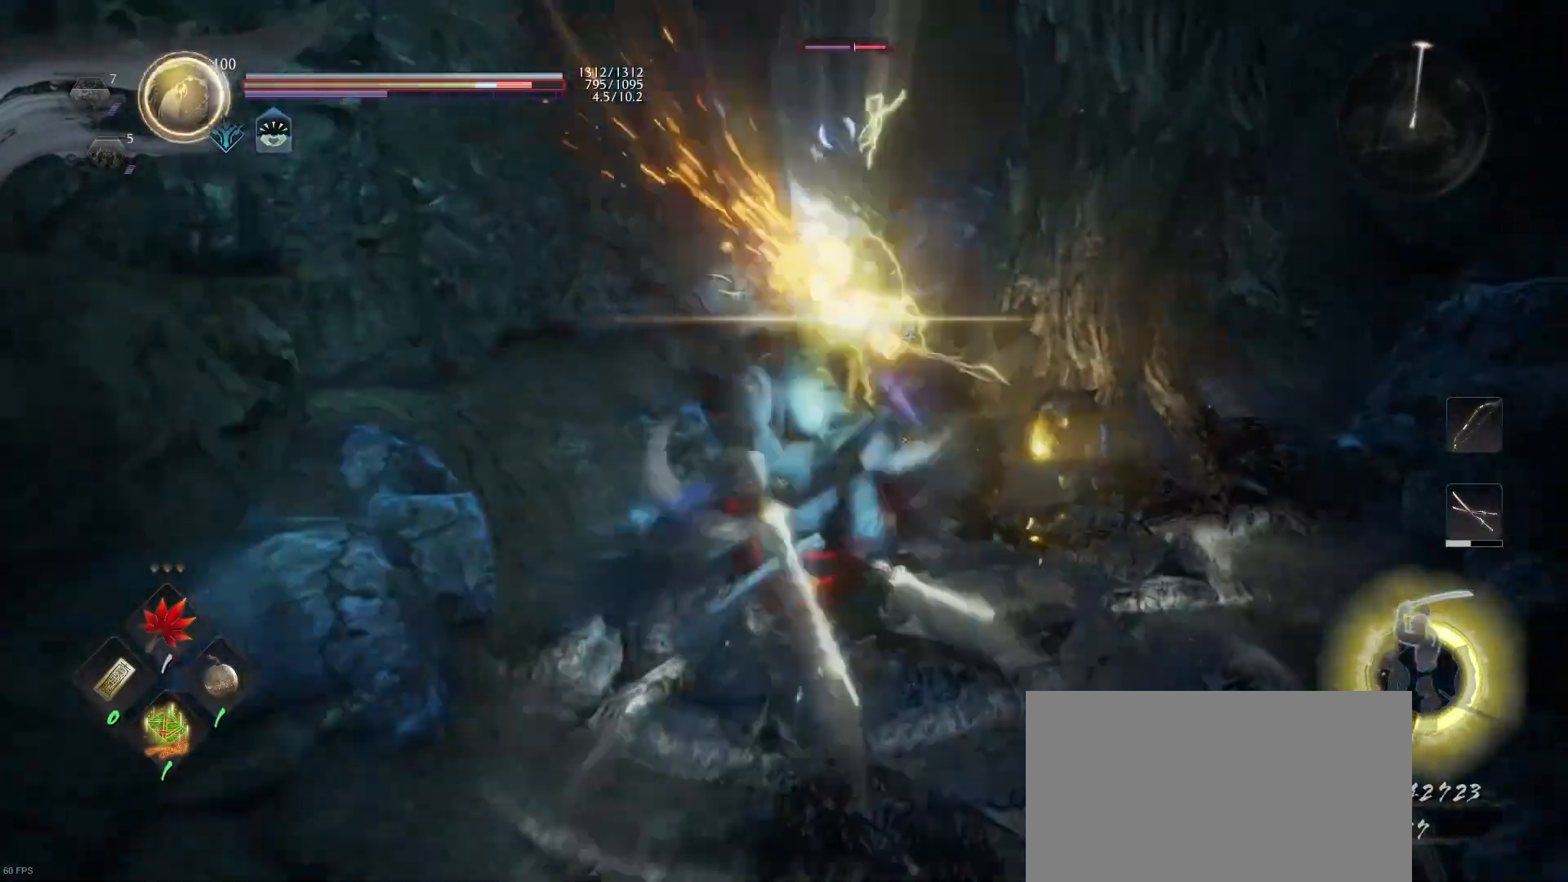
Gameplay with a controller (PlayStation layout); each line is a JSON object with the inputs held at the frame after it. "events" lists button and stick changes between this image and that frame as [ms after this image, input, new state], when the widget could be followed in between.
{"buttons": [], "left_stick": "center", "right_stick": "center", "events": [[333, "R1", "down"], [333, "SQUARE", "down"], [433, "R1", "up"], [433, "SQUARE", "up"]]}
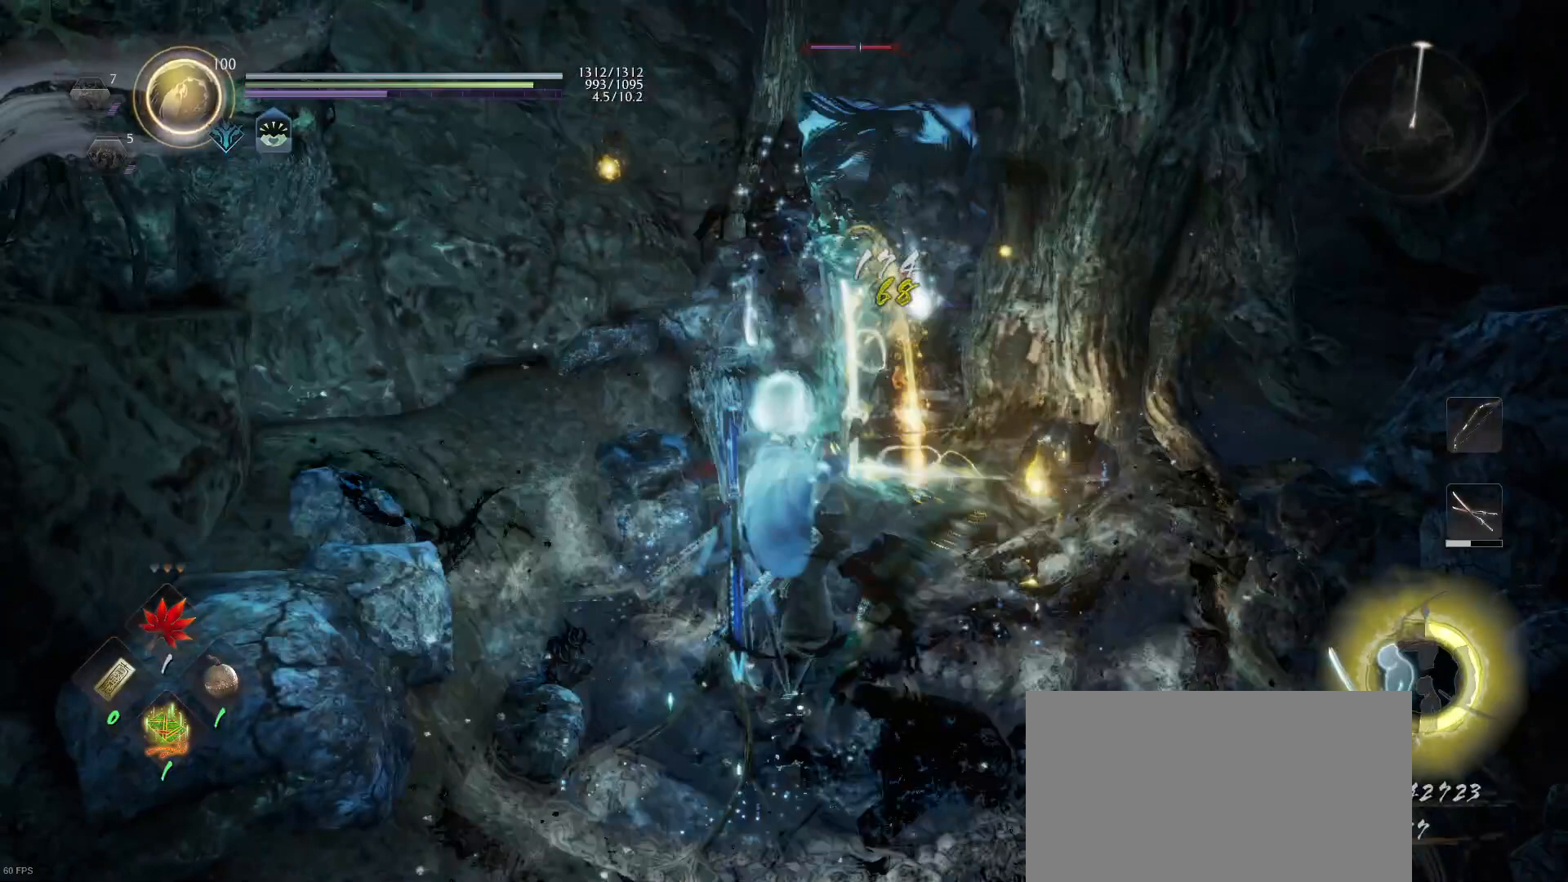
{"buttons": [], "left_stick": "up-right", "right_stick": "center", "events": [[33, "R1", "down"], [233, "R1", "up"], [333, "left_stick", "up-right"]]}
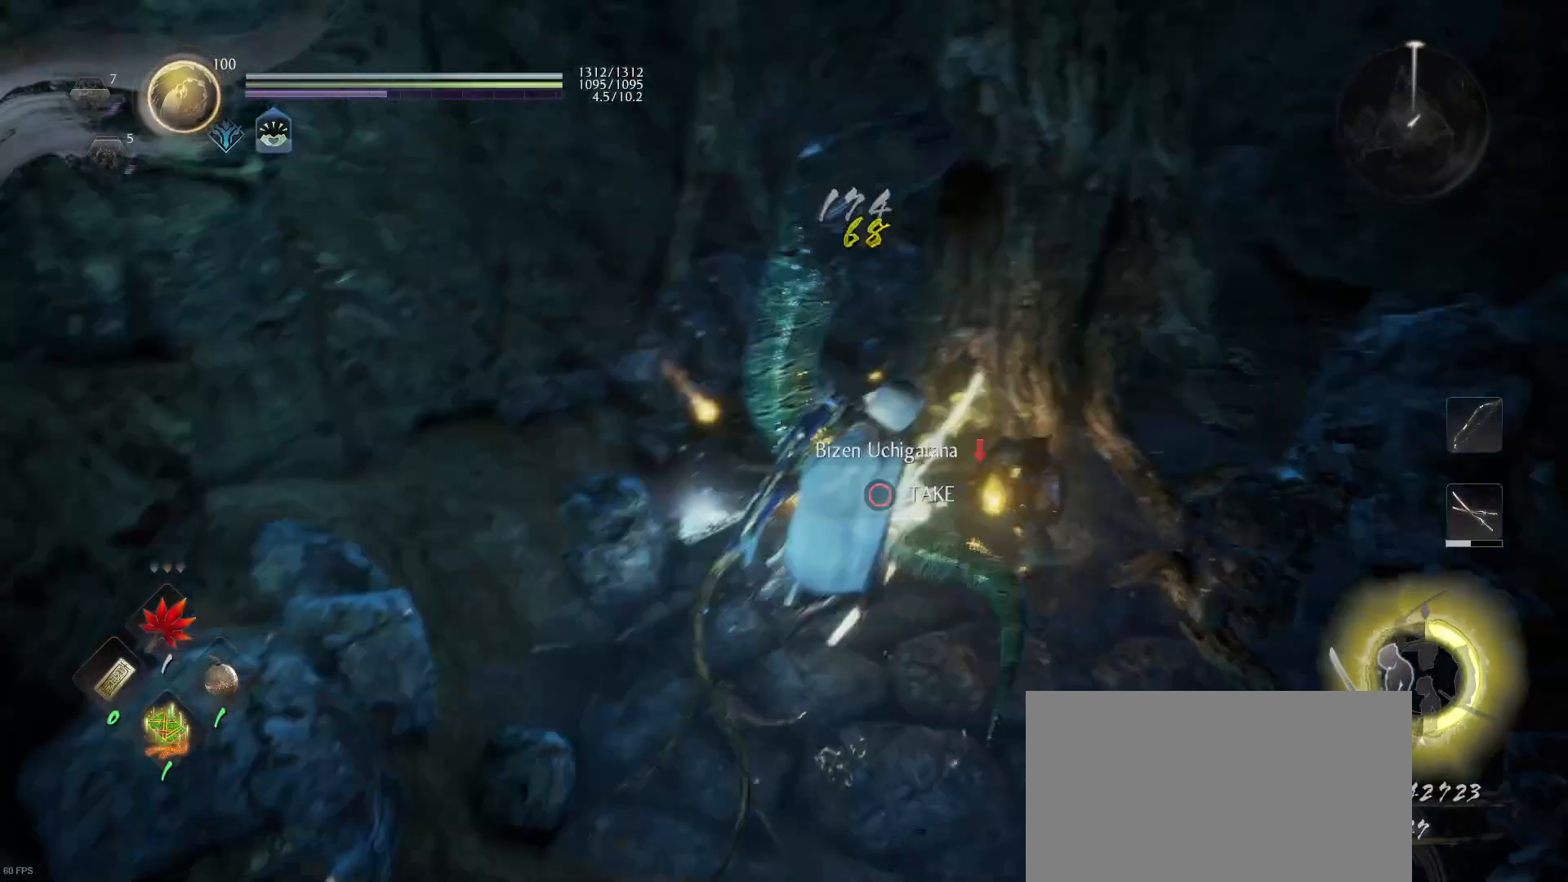
{"buttons": [], "left_stick": "center", "right_stick": "center", "events": [[33, "left_stick", "center"], [133, "CIRCLE", "down"], [233, "CIRCLE", "up"], [333, "CIRCLE", "down"], [500, "CIRCLE", "up"]]}
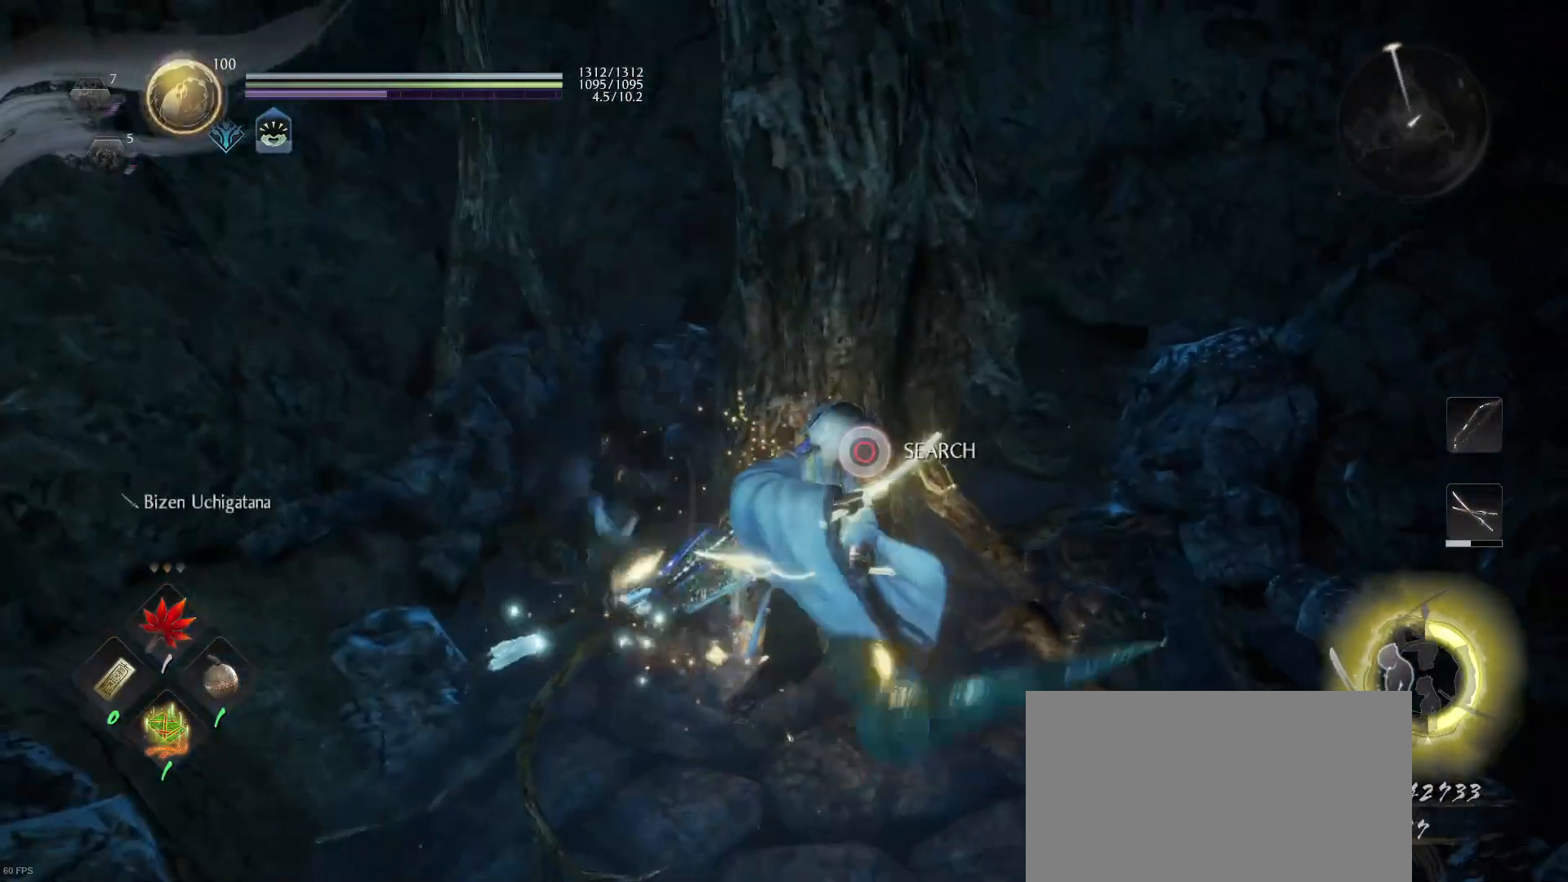
{"buttons": ["CIRCLE"], "left_stick": "center", "right_stick": "center", "events": [[67, "CIRCLE", "down"]]}
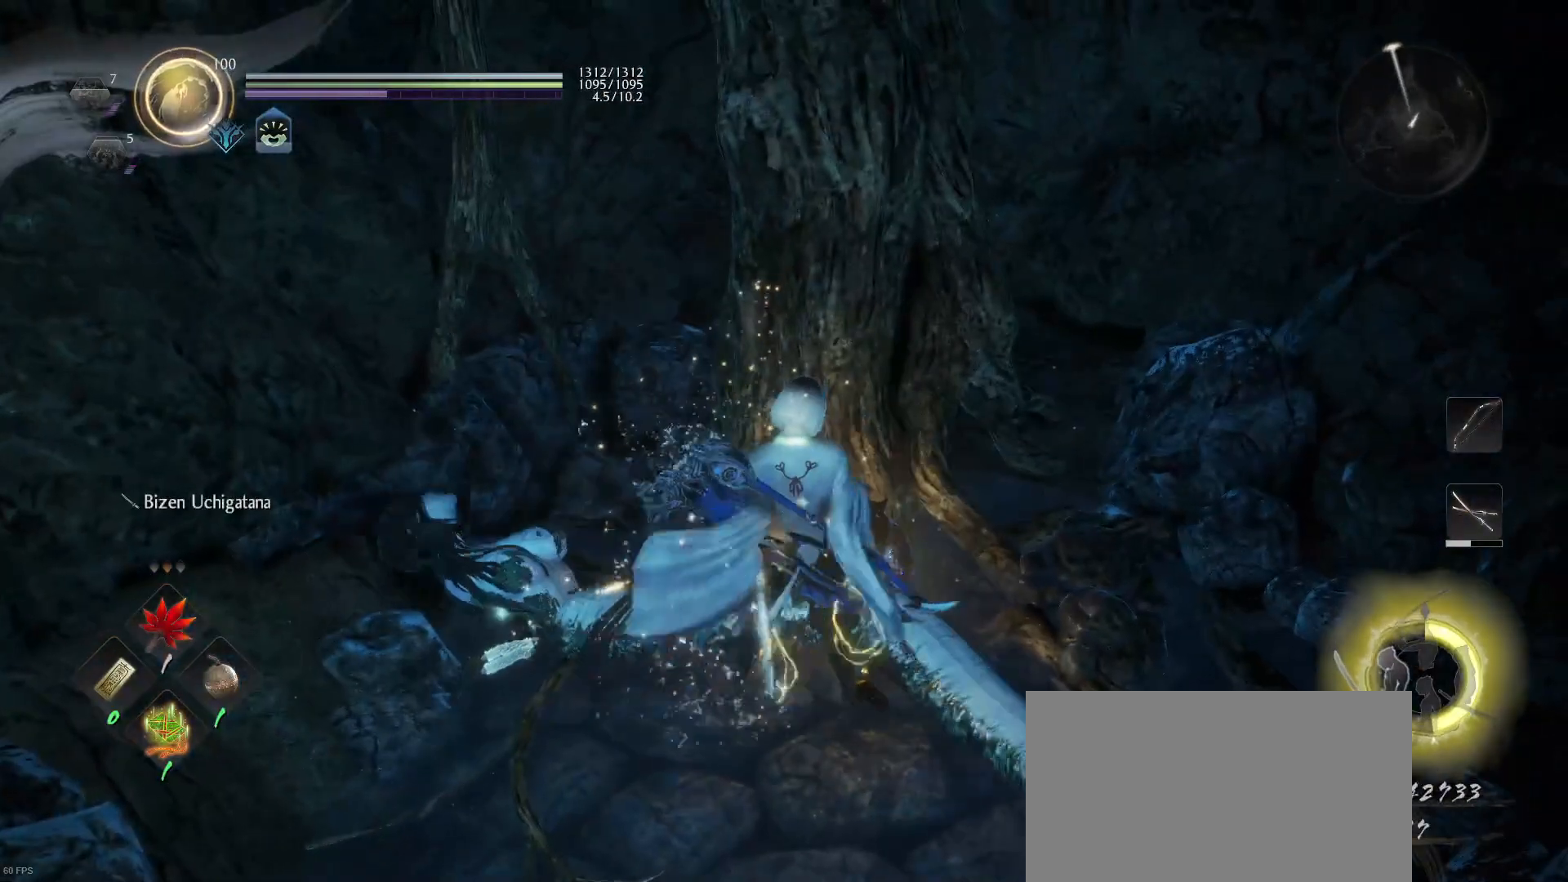
{"buttons": [], "left_stick": "center", "right_stick": "center", "events": [[400, "CIRCLE", "up"]]}
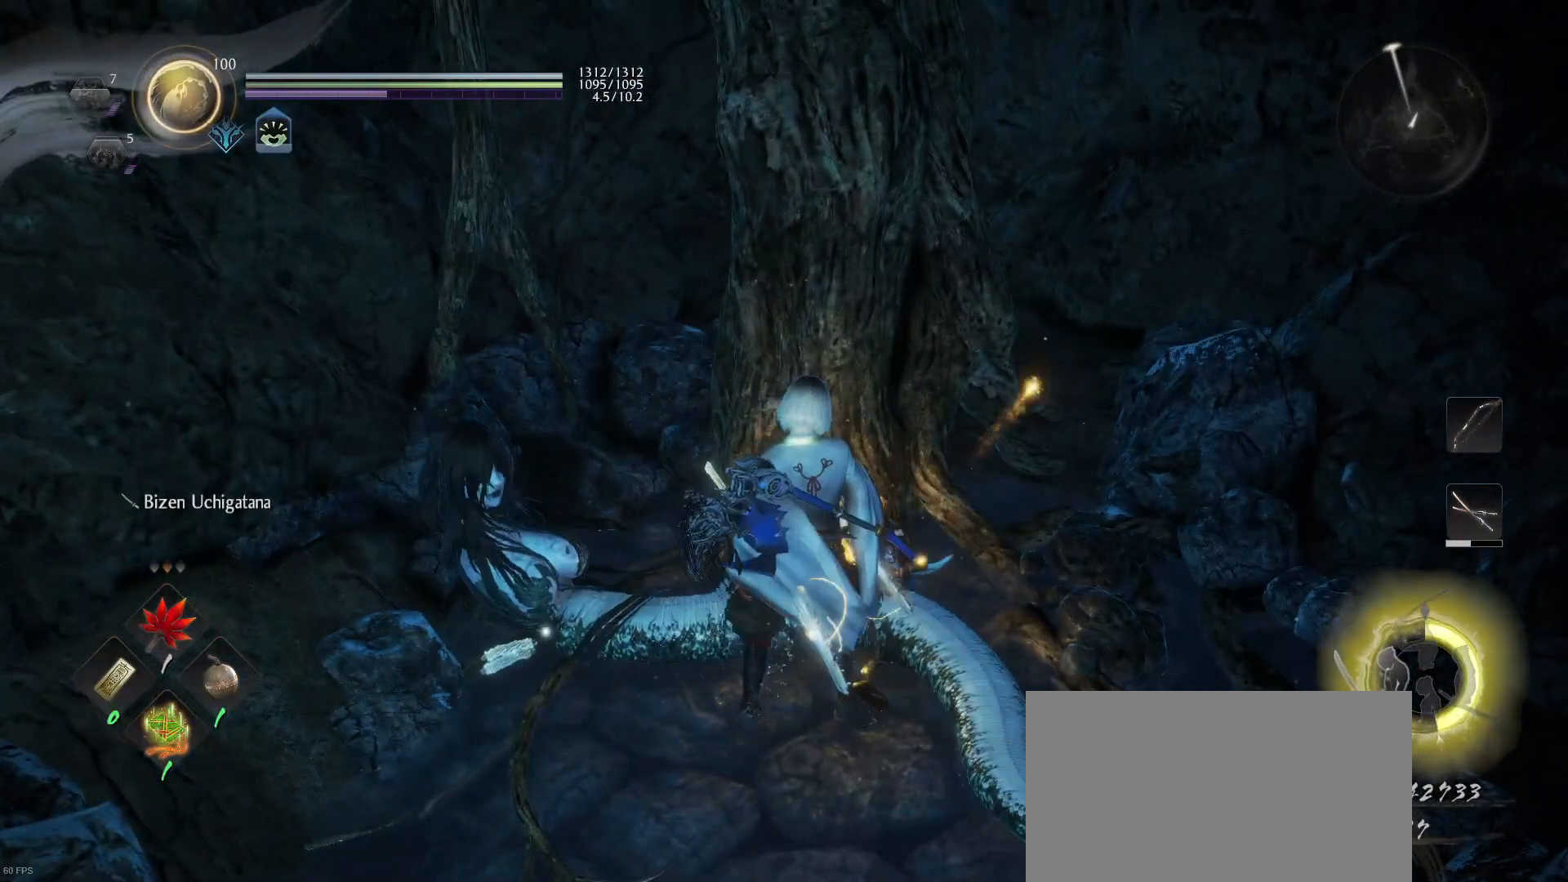
{"buttons": ["L1"], "left_stick": "up-right", "right_stick": "center", "events": [[200, "right_stick", "left"], [367, "L1", "down"], [367, "left_stick", "up-right"], [367, "right_stick", "center"]]}
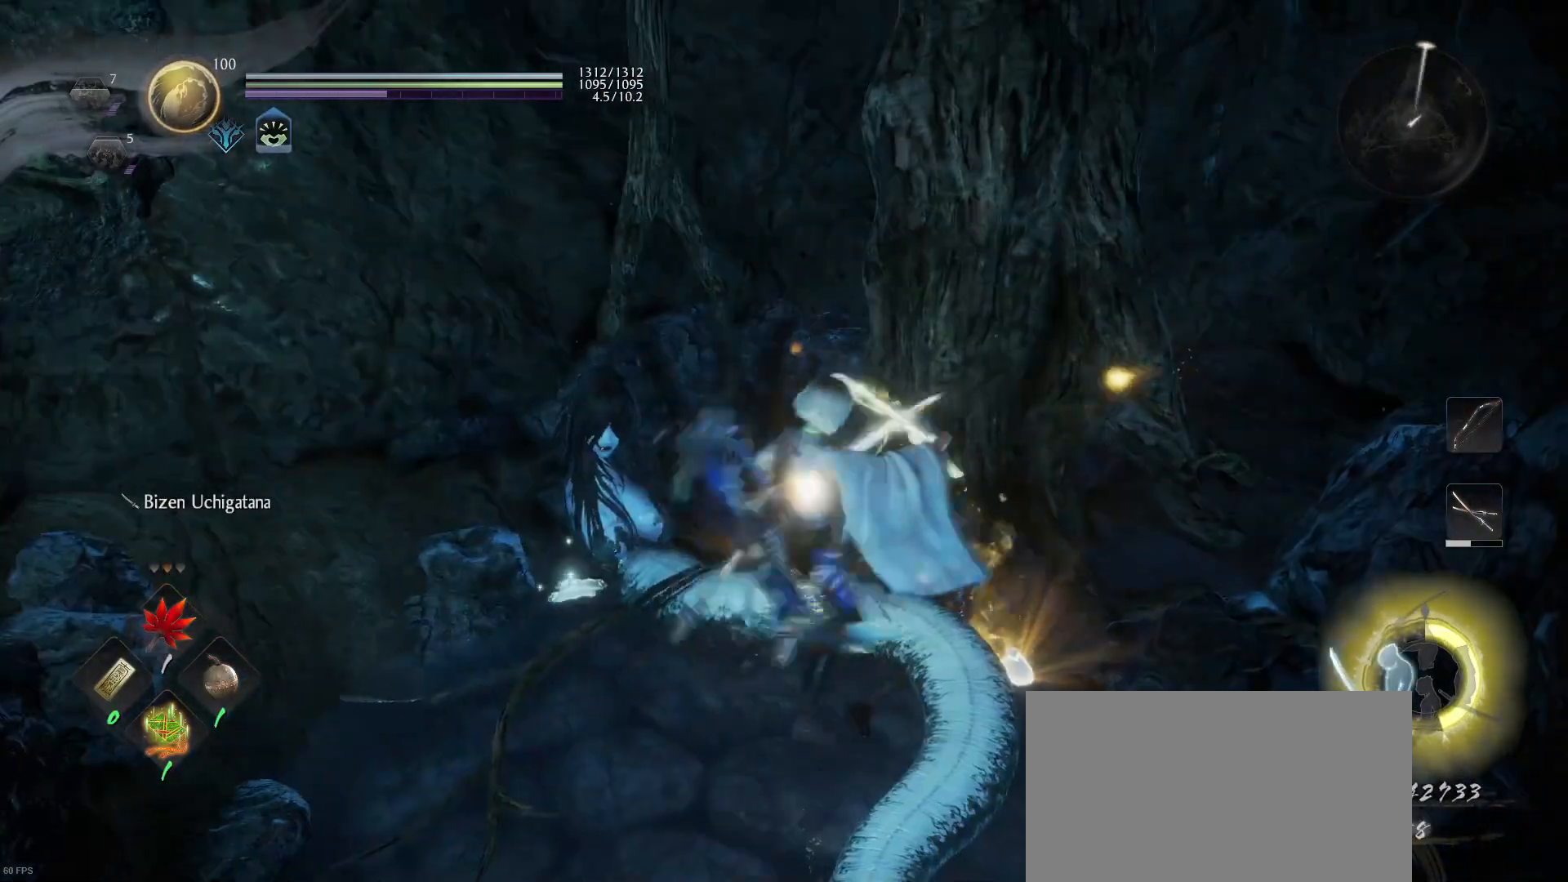
{"buttons": ["L1"], "left_stick": "up-right", "right_stick": "center", "events": [[33, "CIRCLE", "down"], [133, "CIRCLE", "up"], [233, "CIRCLE", "down"], [300, "CIRCLE", "up"], [367, "CIRCLE", "down"], [467, "CIRCLE", "up"]]}
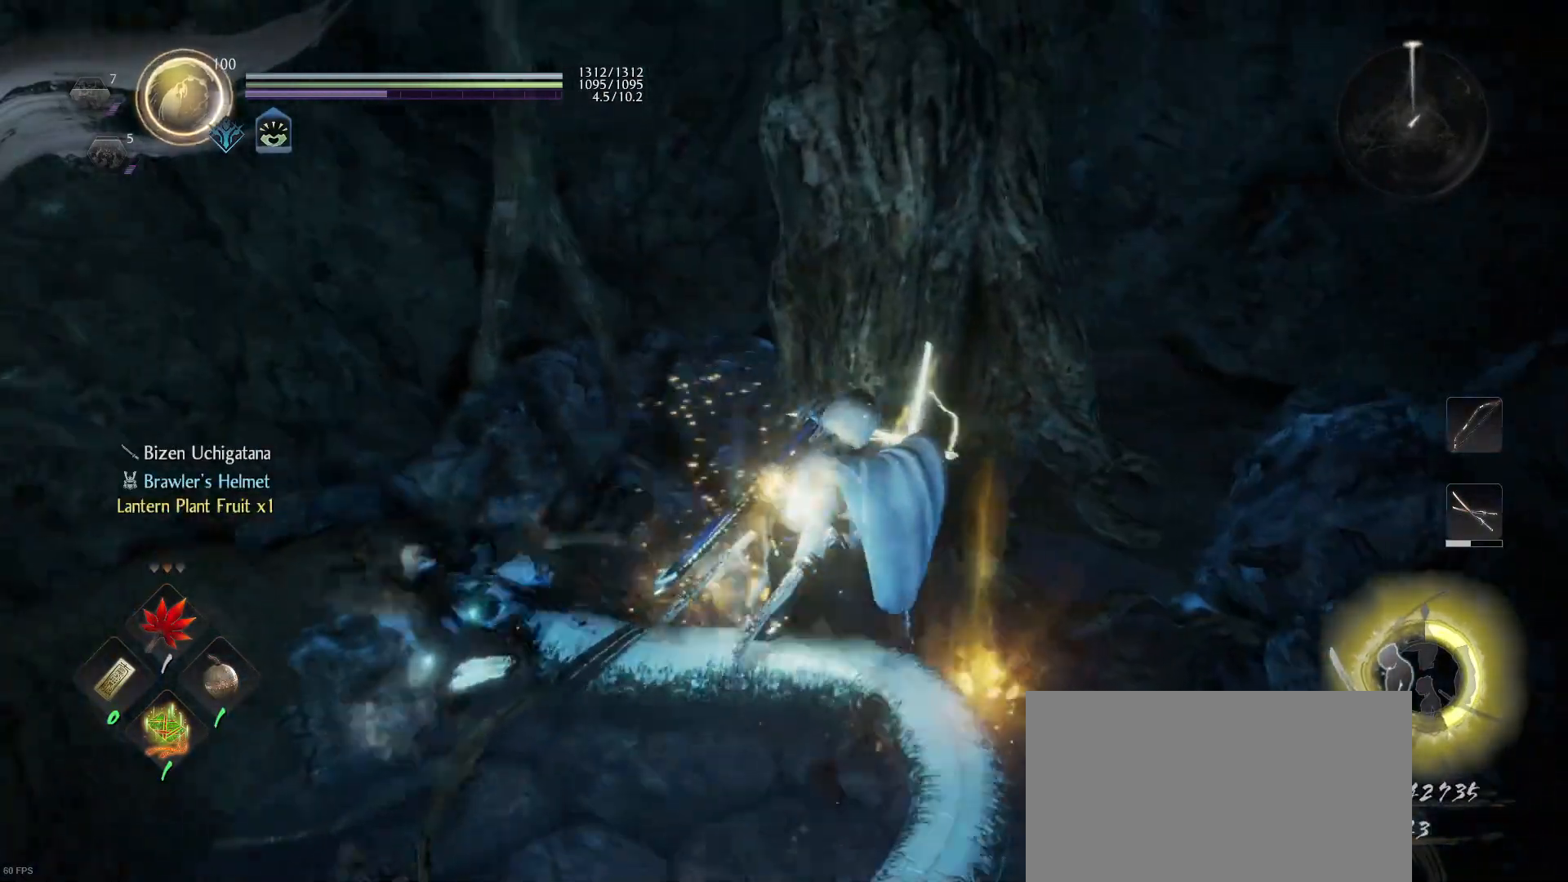
{"buttons": [], "left_stick": "center", "right_stick": "center", "events": [[367, "CIRCLE", "down"], [433, "L1", "up"], [500, "CIRCLE", "up"], [500, "left_stick", "center"]]}
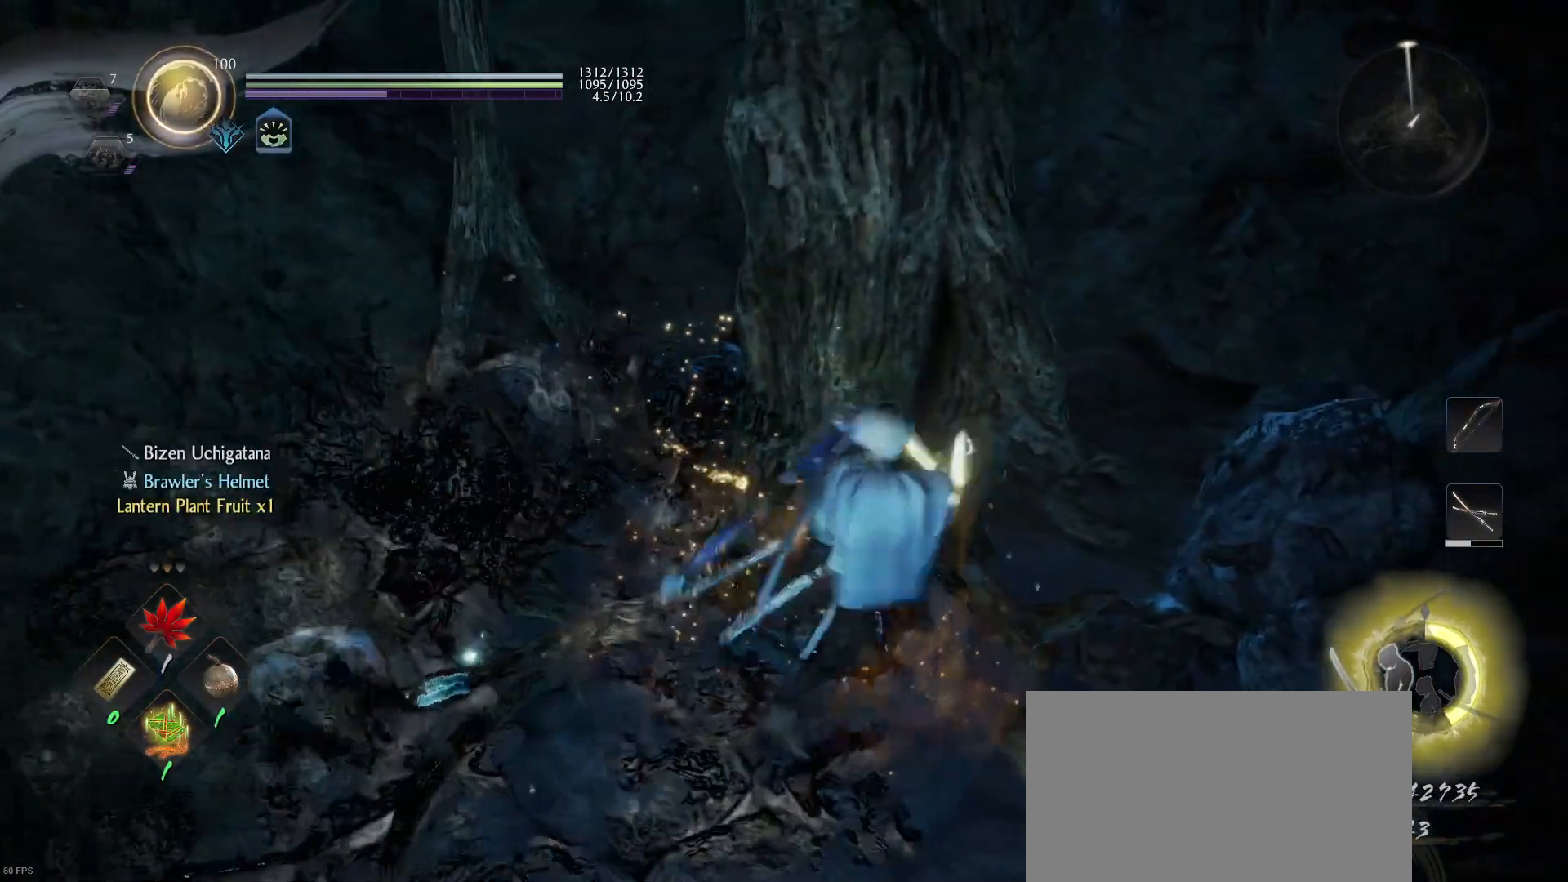
{"buttons": [], "left_stick": "down-left", "right_stick": "center", "events": [[300, "right_stick", "right"], [333, "left_stick", "left"], [400, "left_stick", "down-left"], [467, "right_stick", "center"]]}
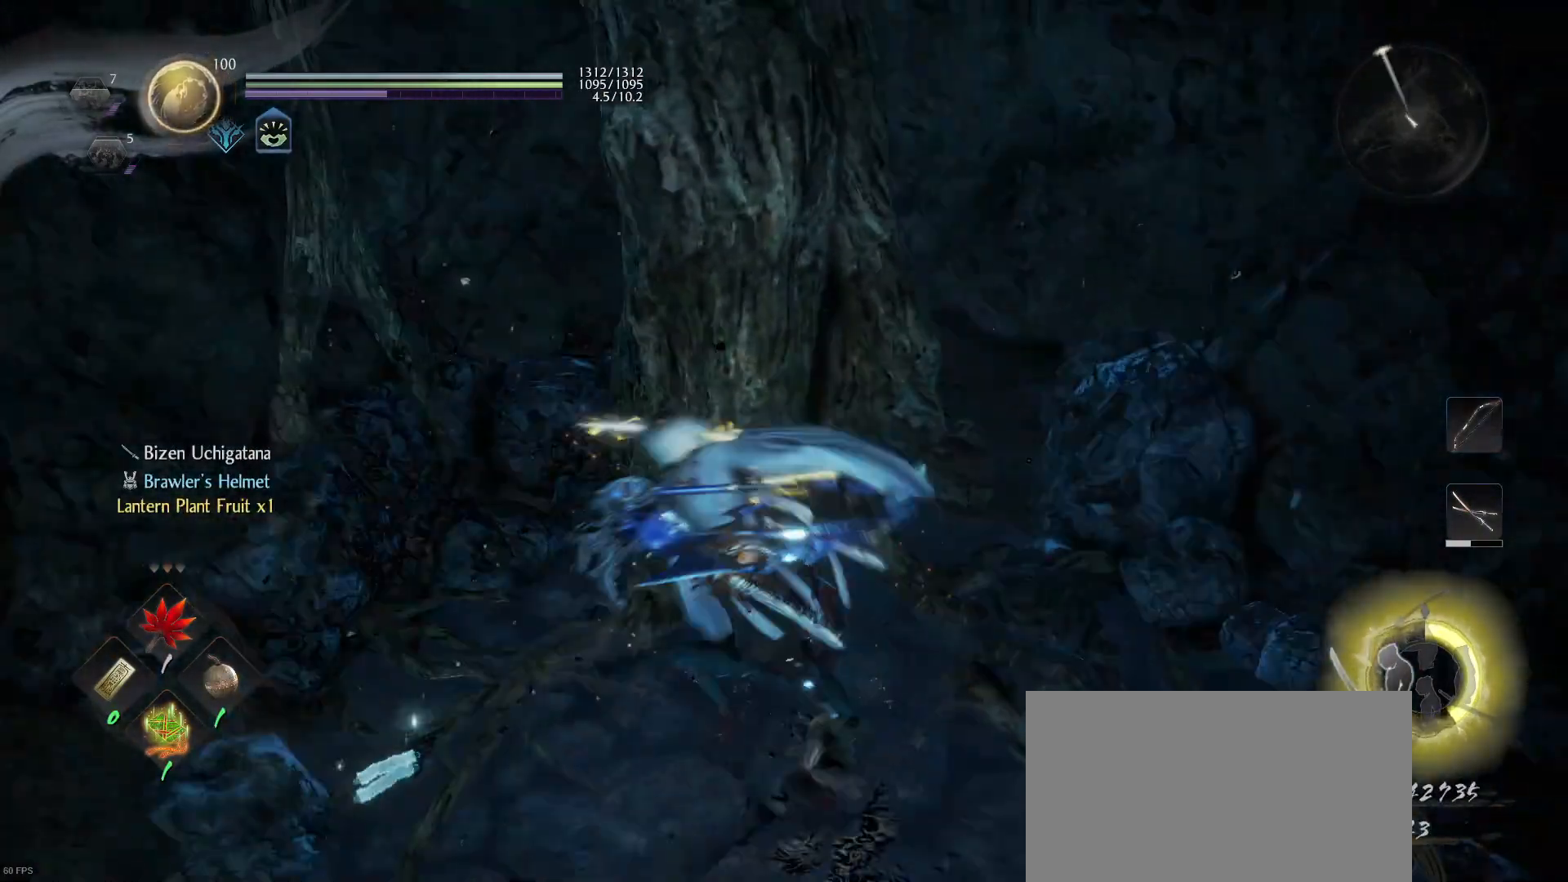
{"buttons": [], "left_stick": "up-right", "right_stick": "right", "events": [[33, "CROSS", "down"], [33, "R1", "down"], [100, "CROSS", "up"], [100, "R1", "up"], [133, "left_stick", "down-right"], [200, "right_stick", "right"], [367, "left_stick", "right"], [500, "left_stick", "up-right"]]}
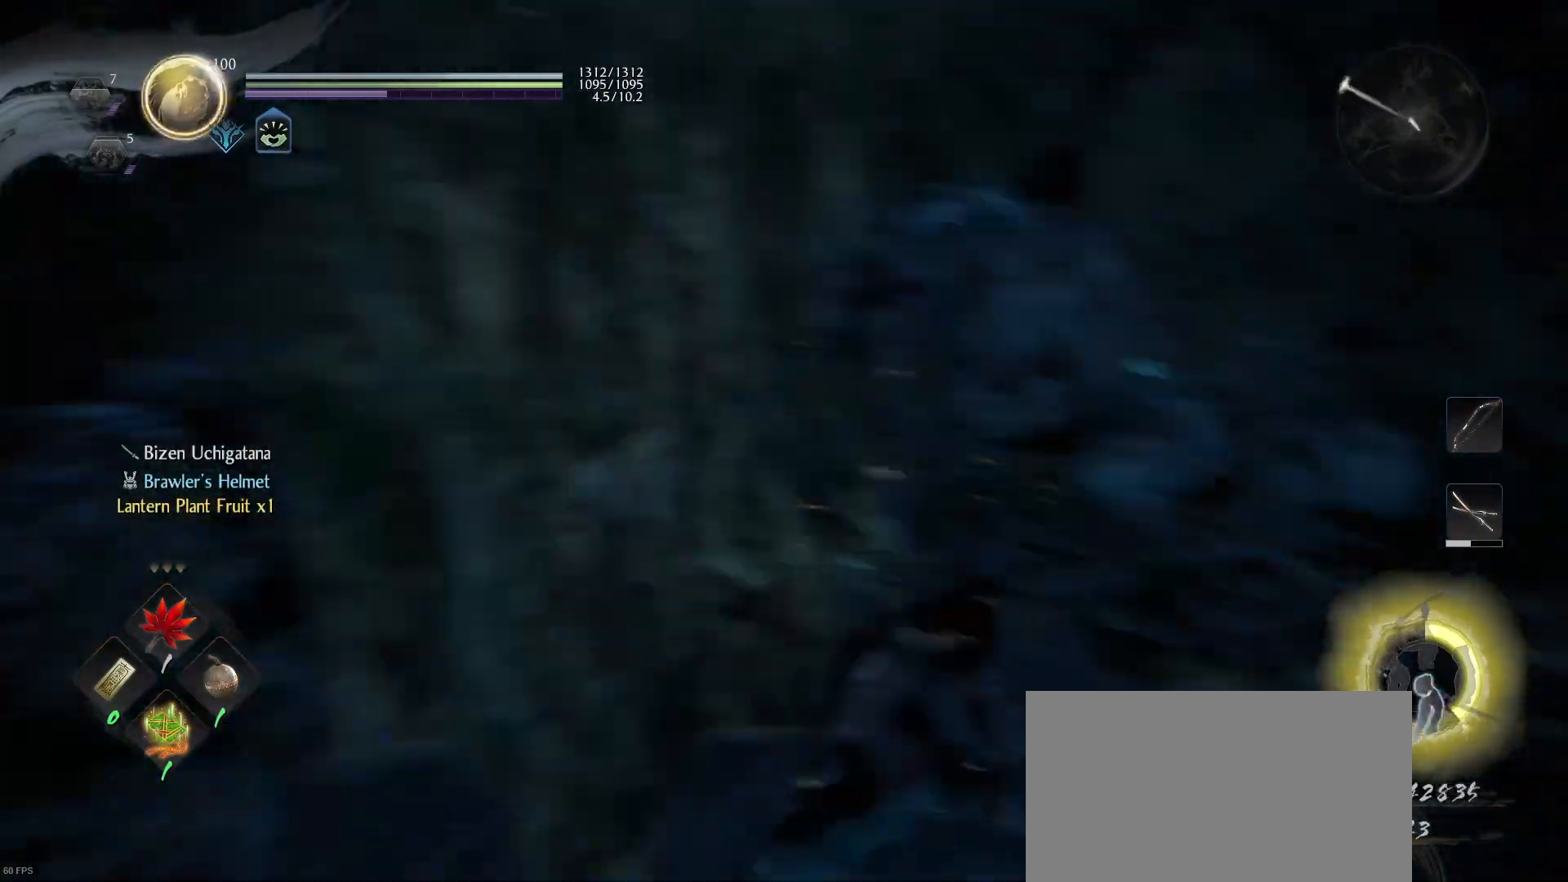
{"buttons": [], "left_stick": "up", "right_stick": "right", "events": [[367, "right_stick", "center"], [467, "right_stick", "right"], [500, "left_stick", "up"]]}
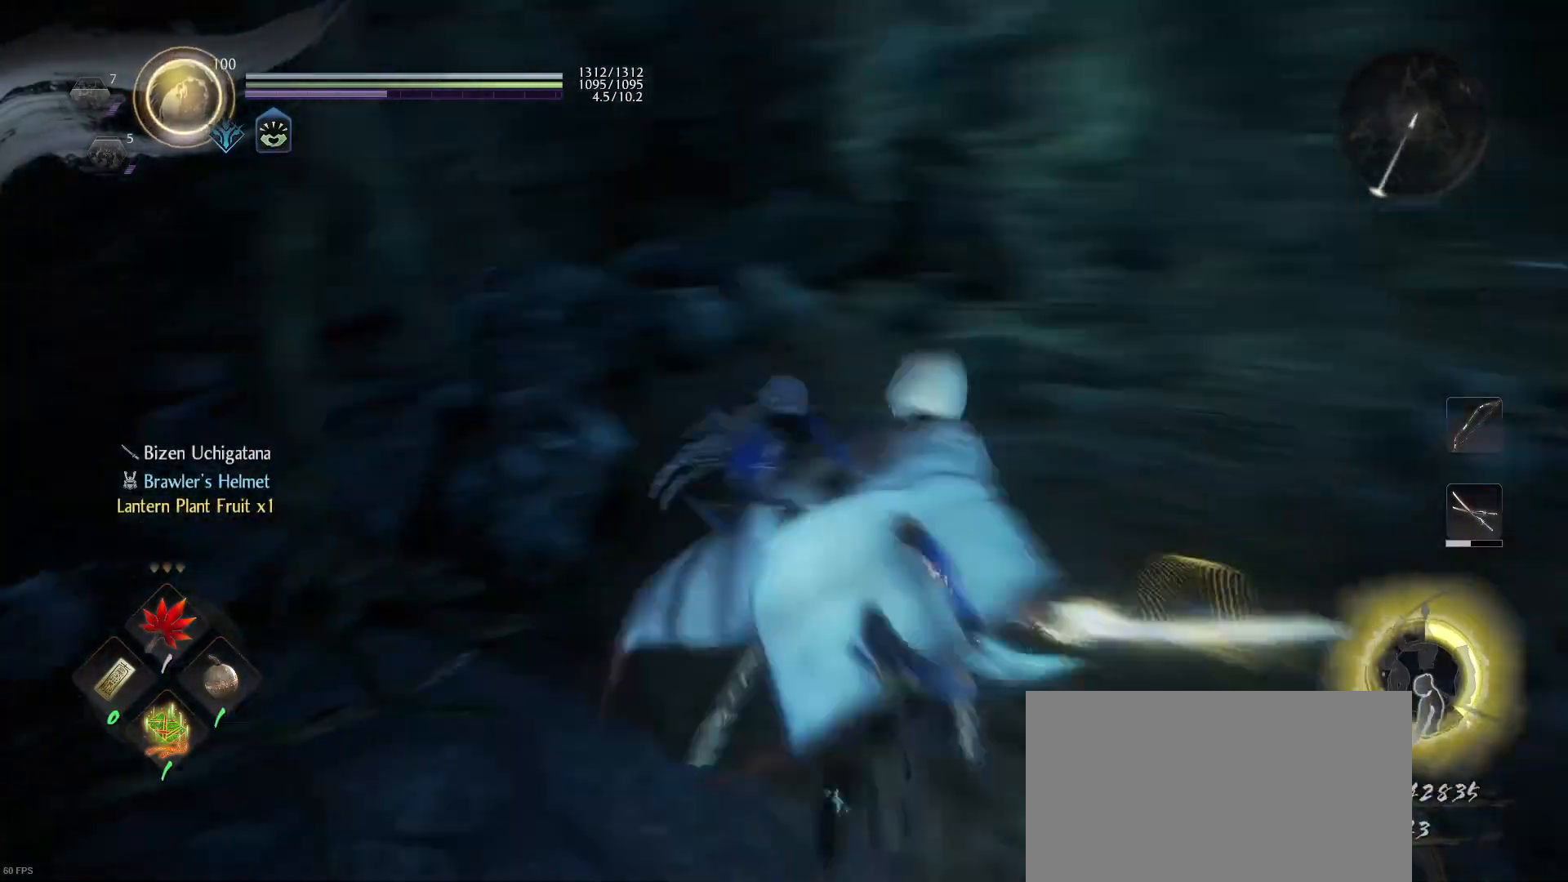
{"buttons": ["CROSS"], "left_stick": "up", "right_stick": "center", "events": [[233, "right_stick", "center"], [300, "CROSS", "down"]]}
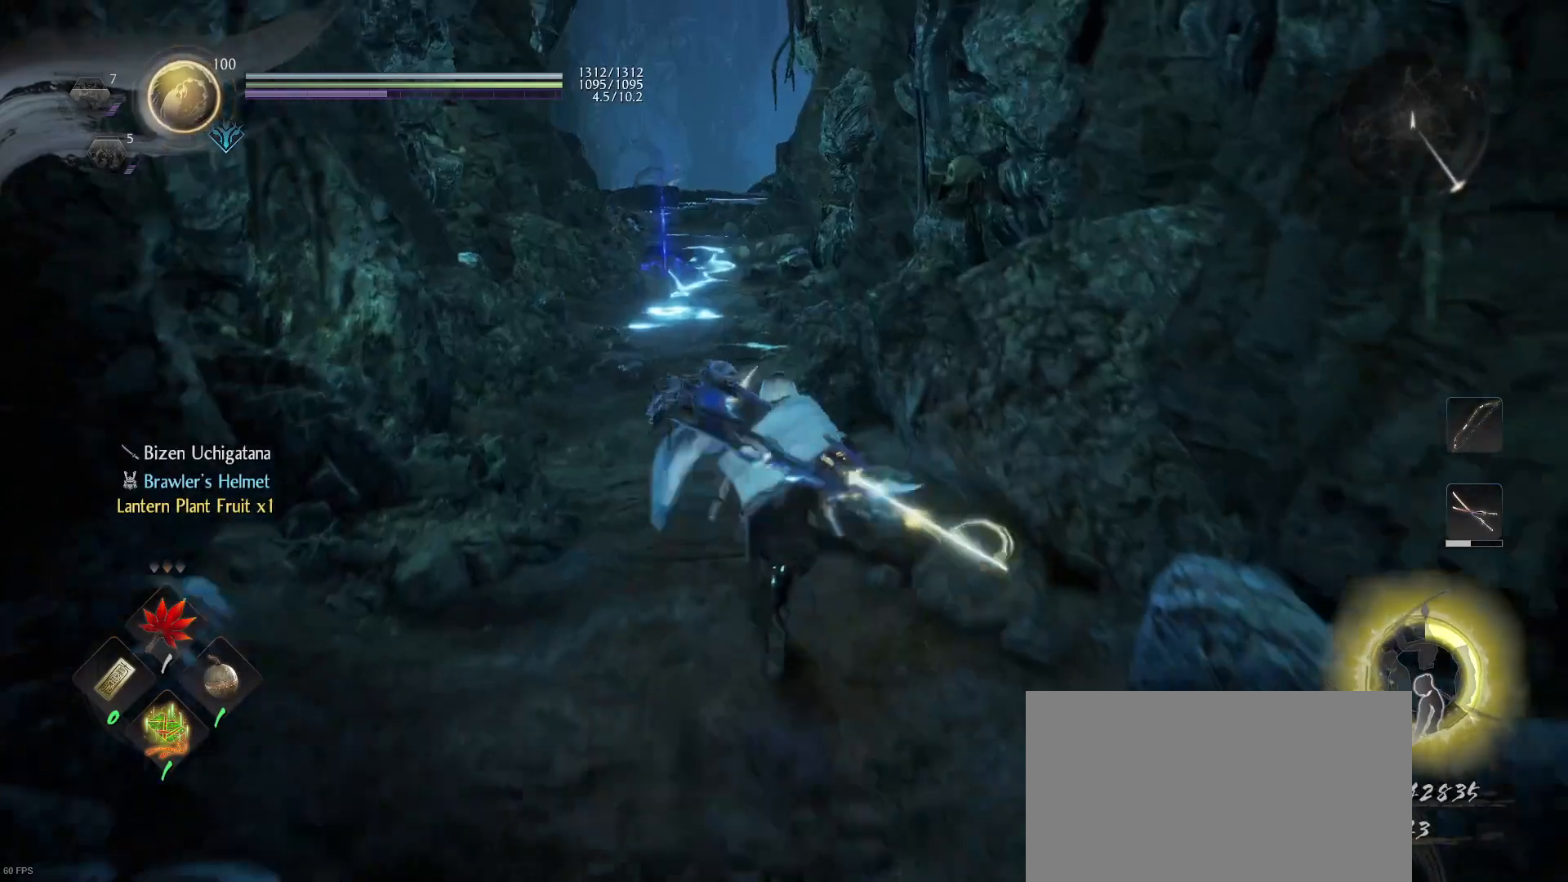
{"buttons": ["CROSS"], "left_stick": "up", "right_stick": "center", "events": []}
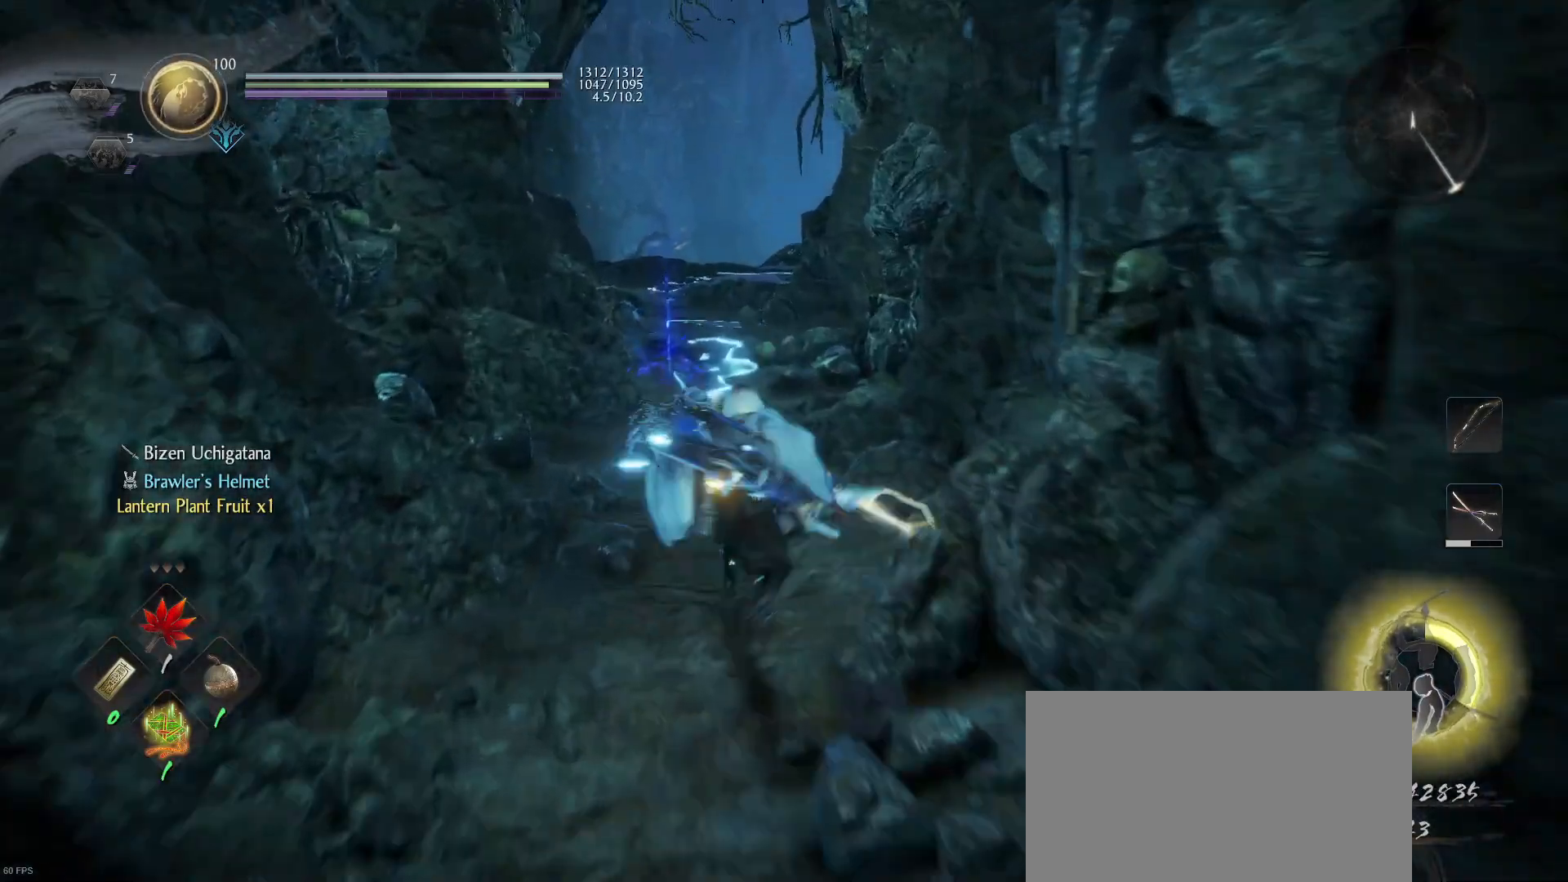
{"buttons": ["CROSS"], "left_stick": "up", "right_stick": "center", "events": []}
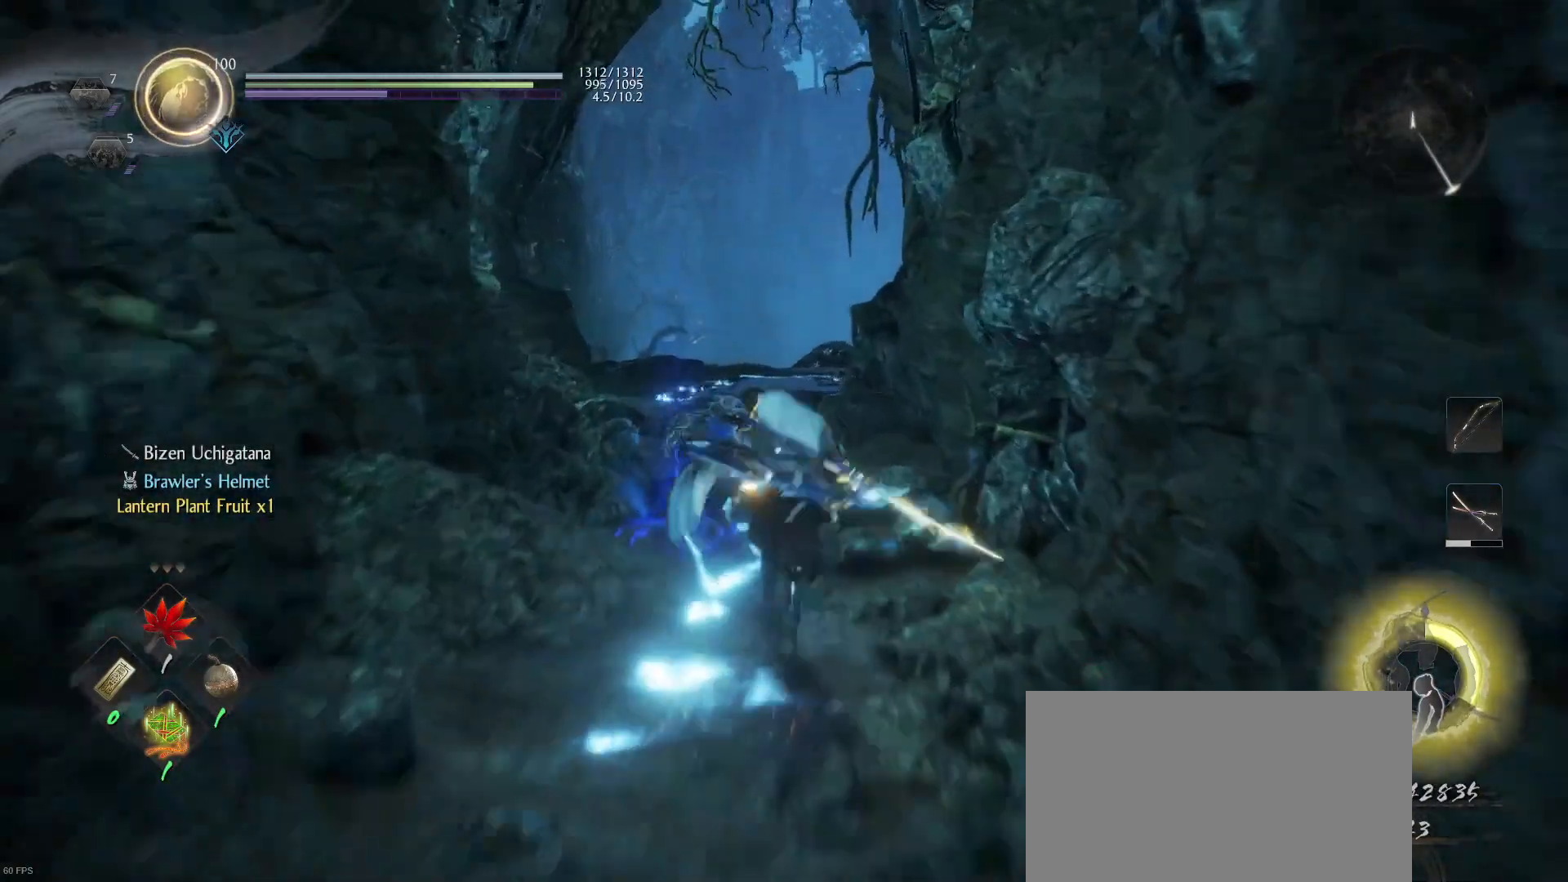
{"buttons": ["CROSS"], "left_stick": "up", "right_stick": "center", "events": []}
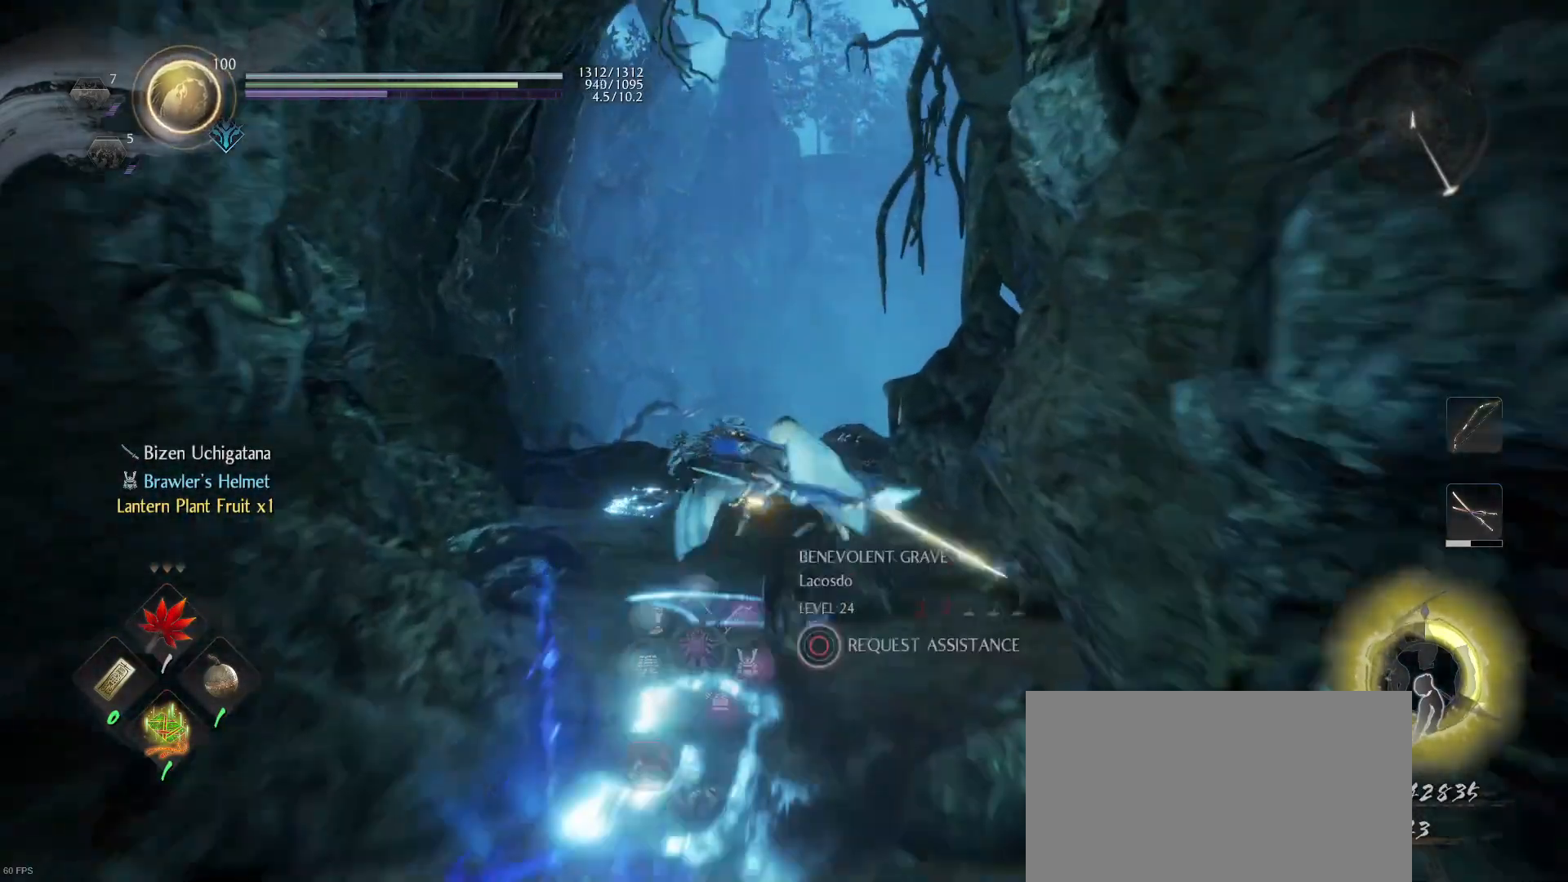
{"buttons": [], "left_stick": "up", "right_stick": "left", "events": [[267, "CROSS", "up"], [367, "right_stick", "left"]]}
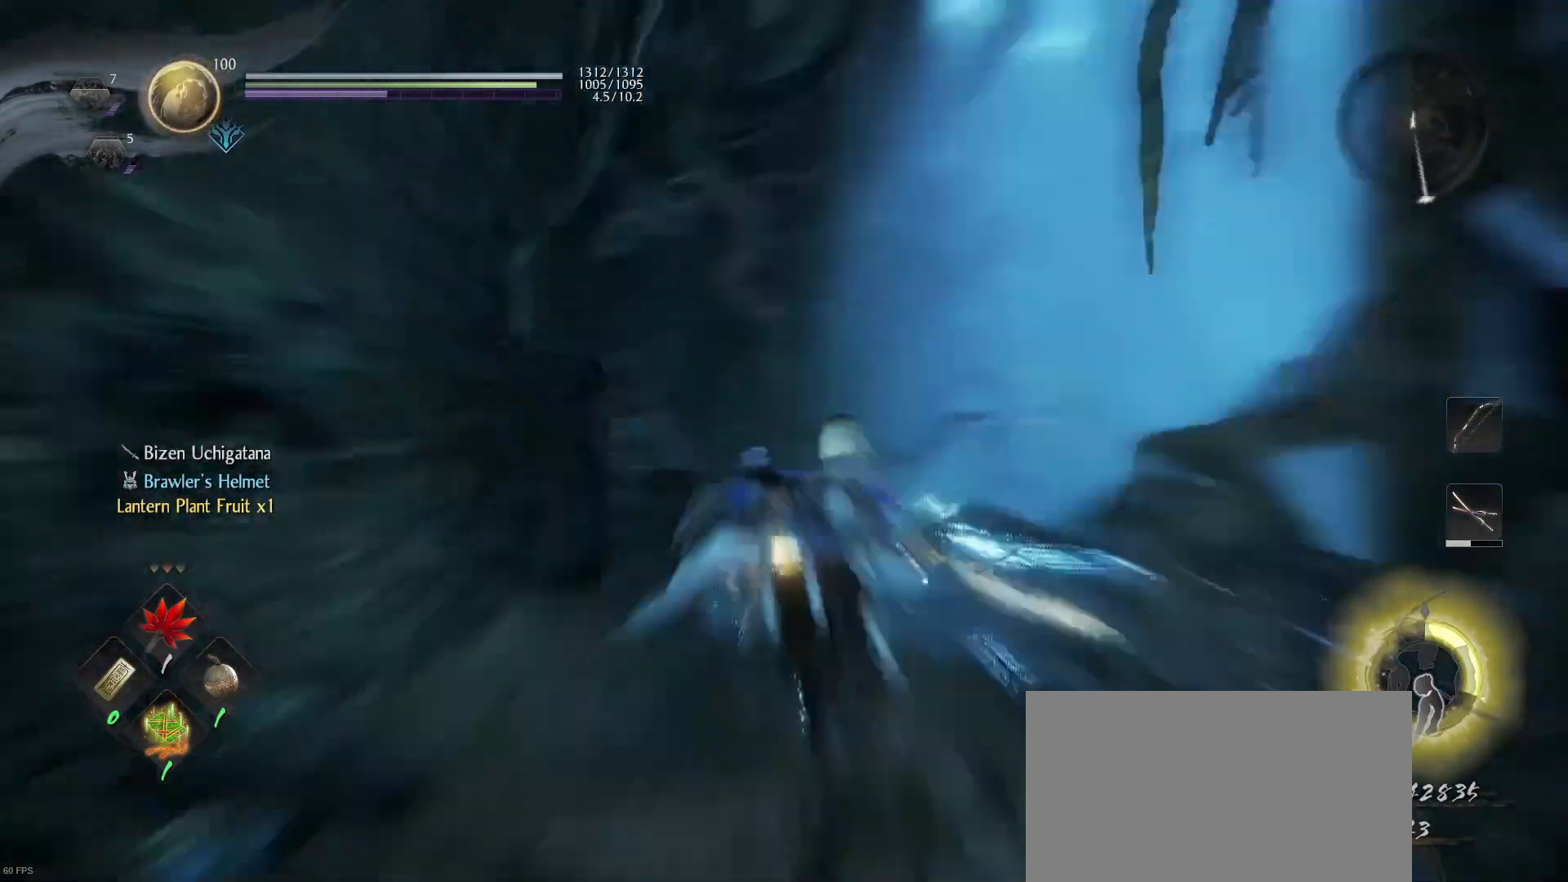
{"buttons": [], "left_stick": "up-right", "right_stick": "center"}
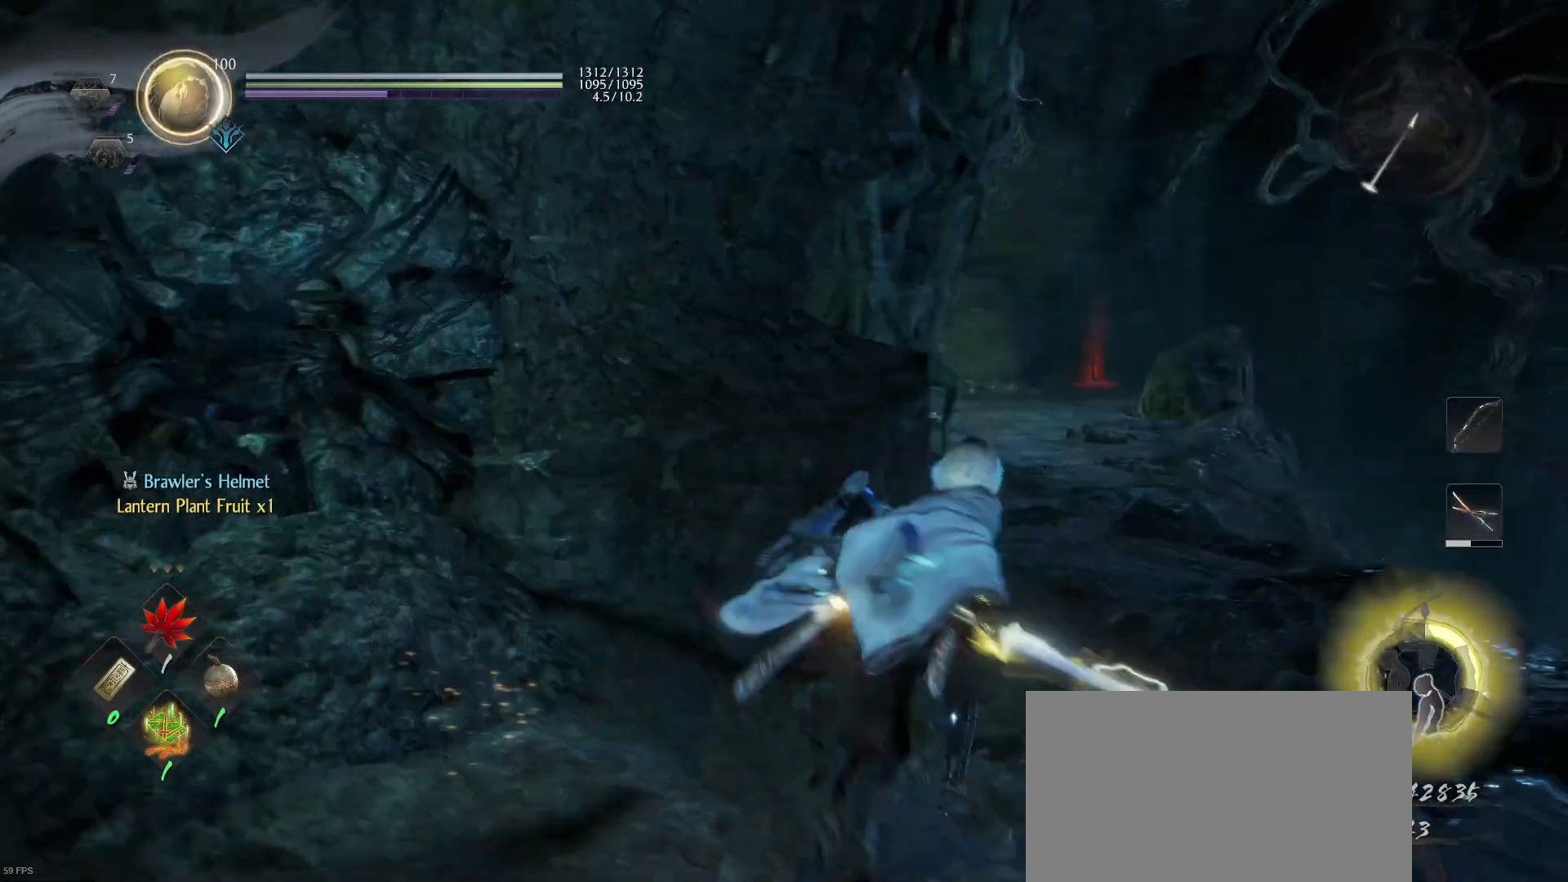
{"buttons": ["CROSS"], "left_stick": "up", "right_stick": "center", "events": [[500, "CROSS", "down"], [500, "left_stick", "up"]]}
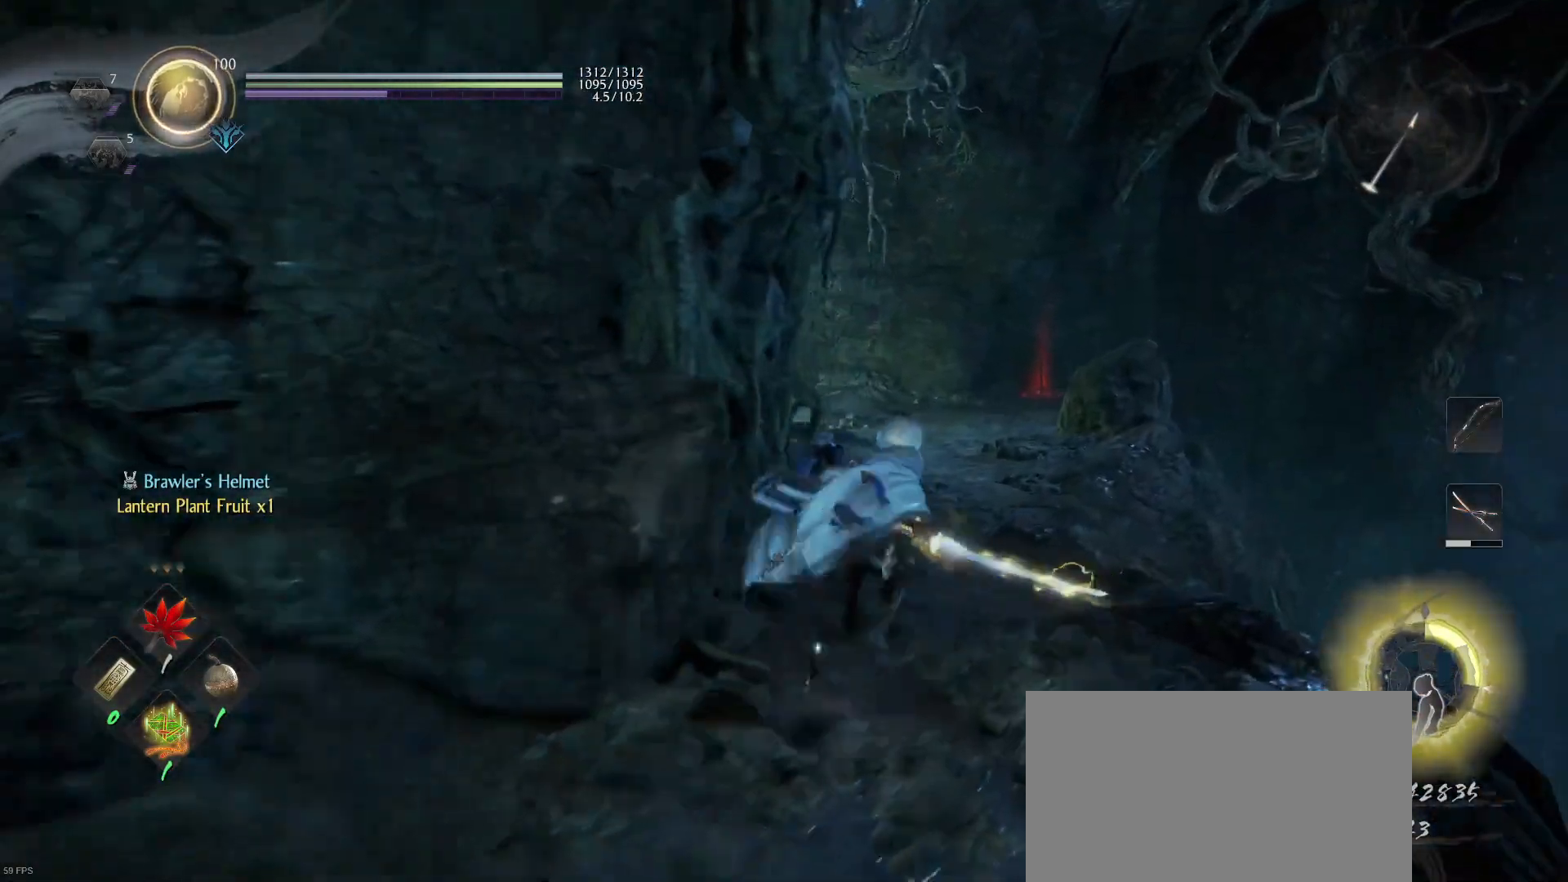
{"buttons": ["CROSS"], "left_stick": "up", "right_stick": "center", "events": []}
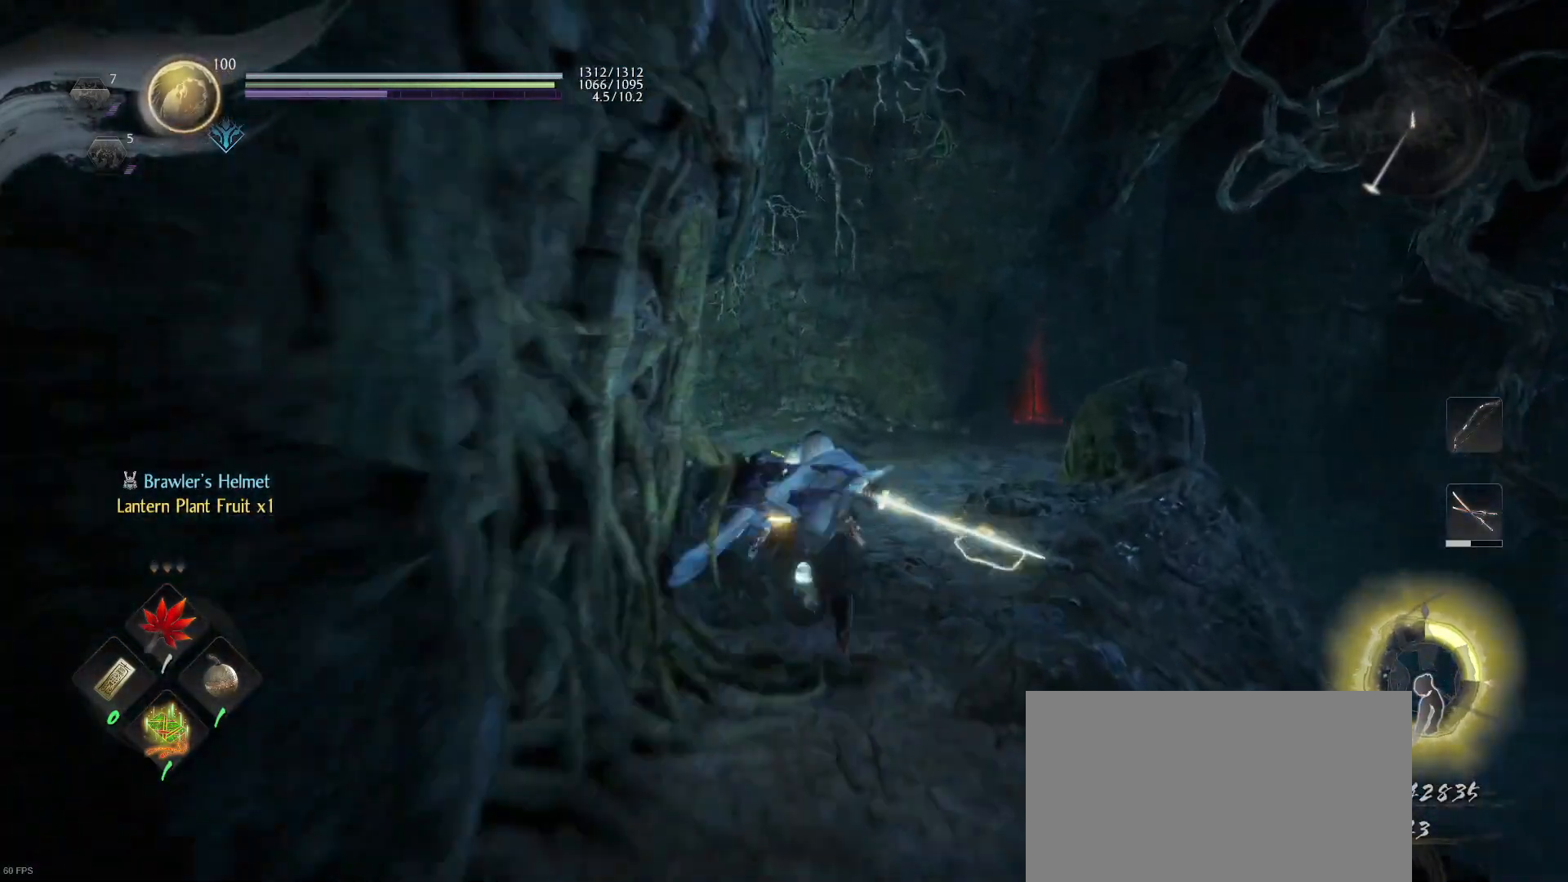
{"buttons": ["CROSS"], "left_stick": "up", "right_stick": "center", "events": []}
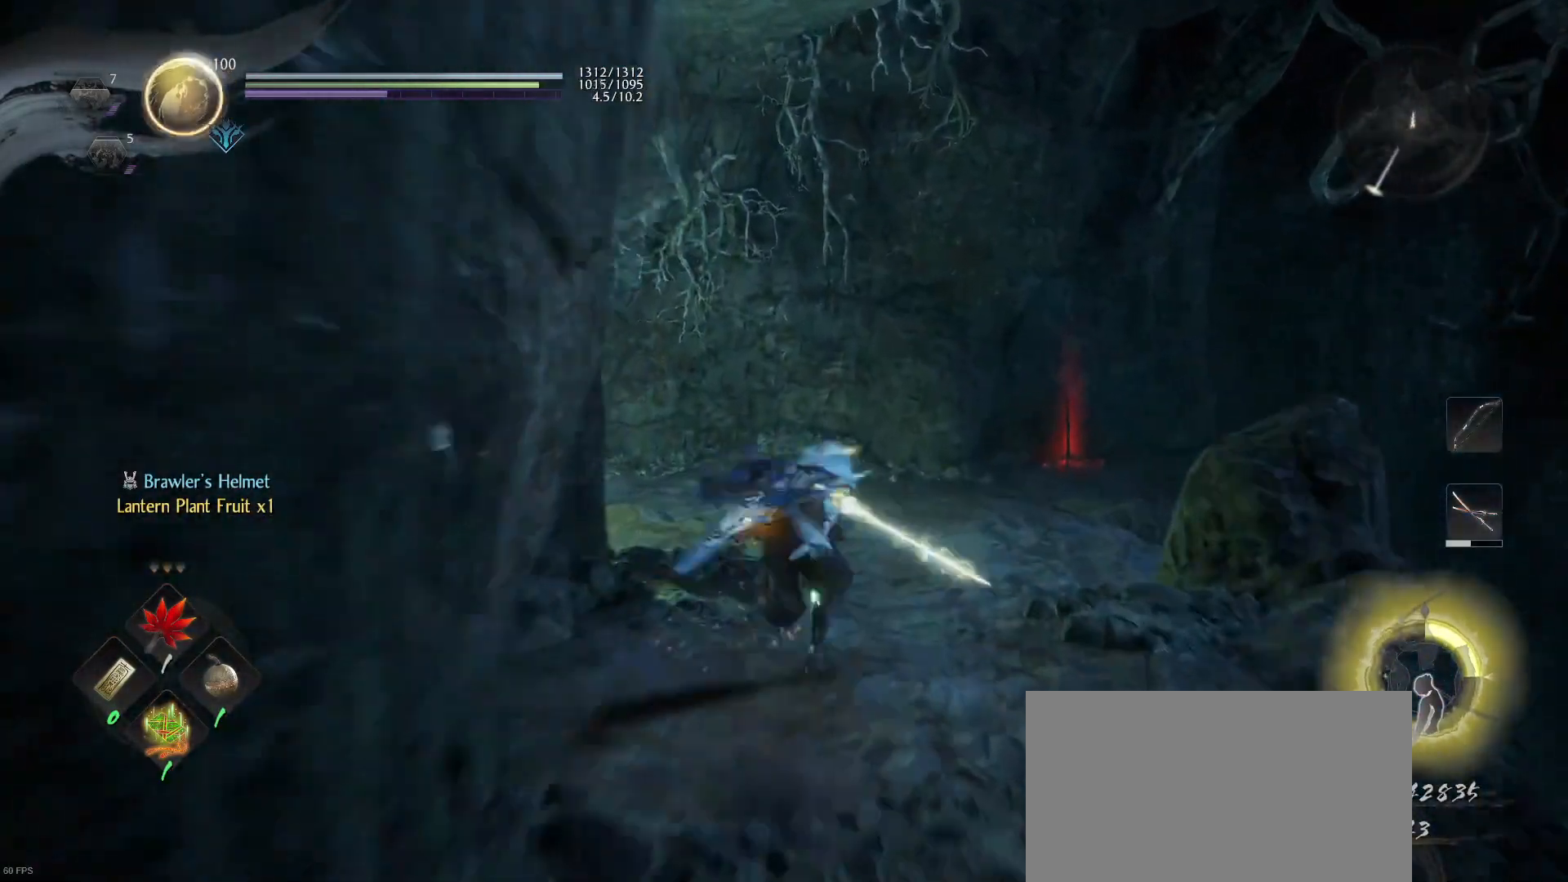
{"buttons": ["CROSS"], "left_stick": "up", "right_stick": "center", "events": []}
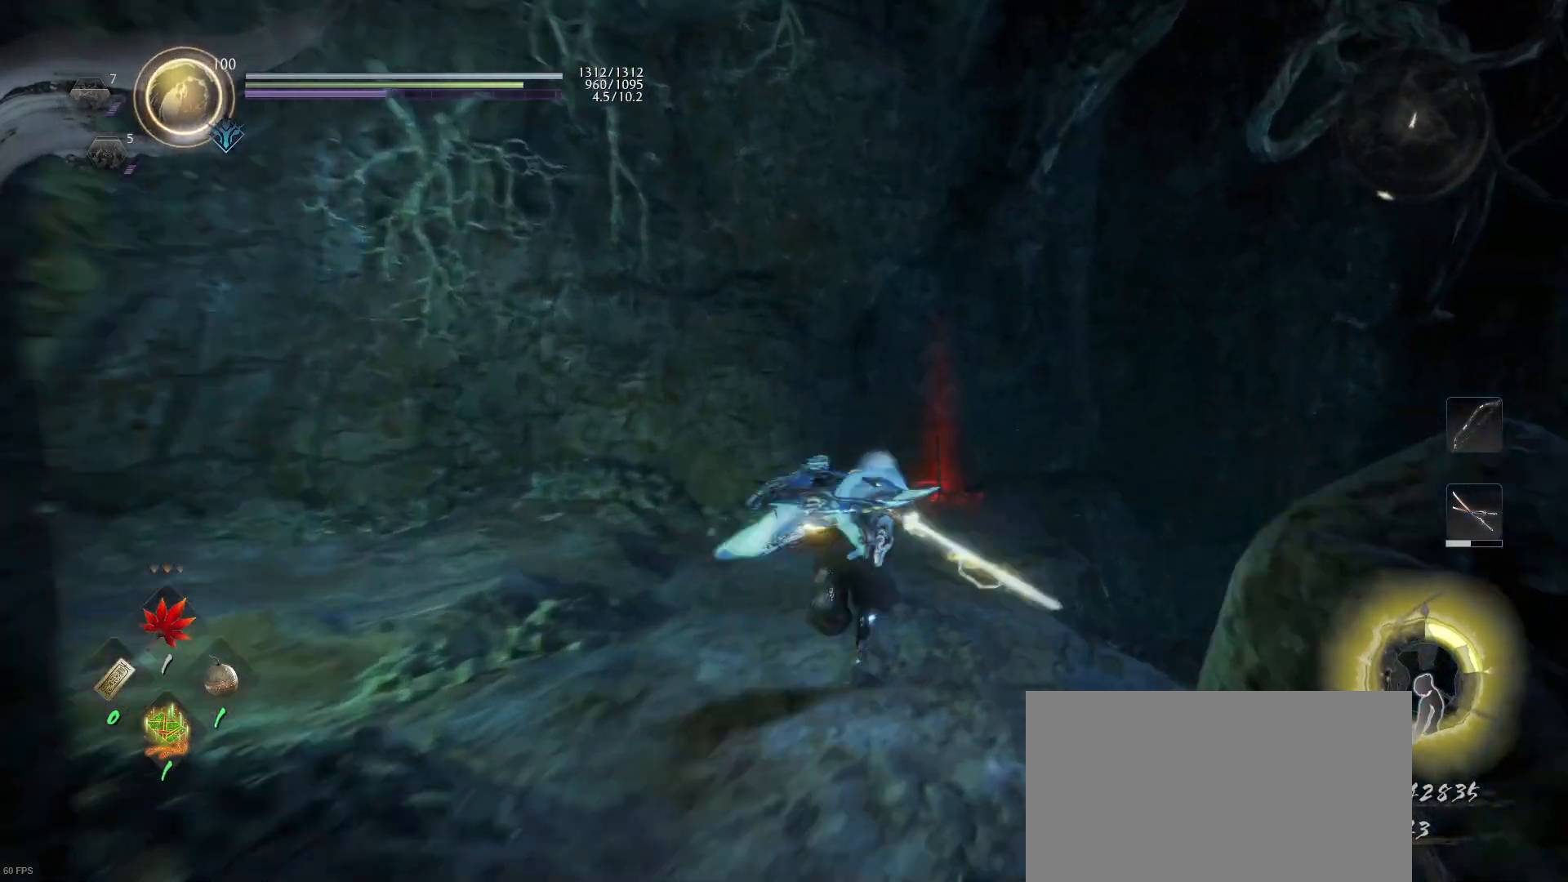
{"buttons": ["CROSS"], "left_stick": "up", "right_stick": "center", "events": []}
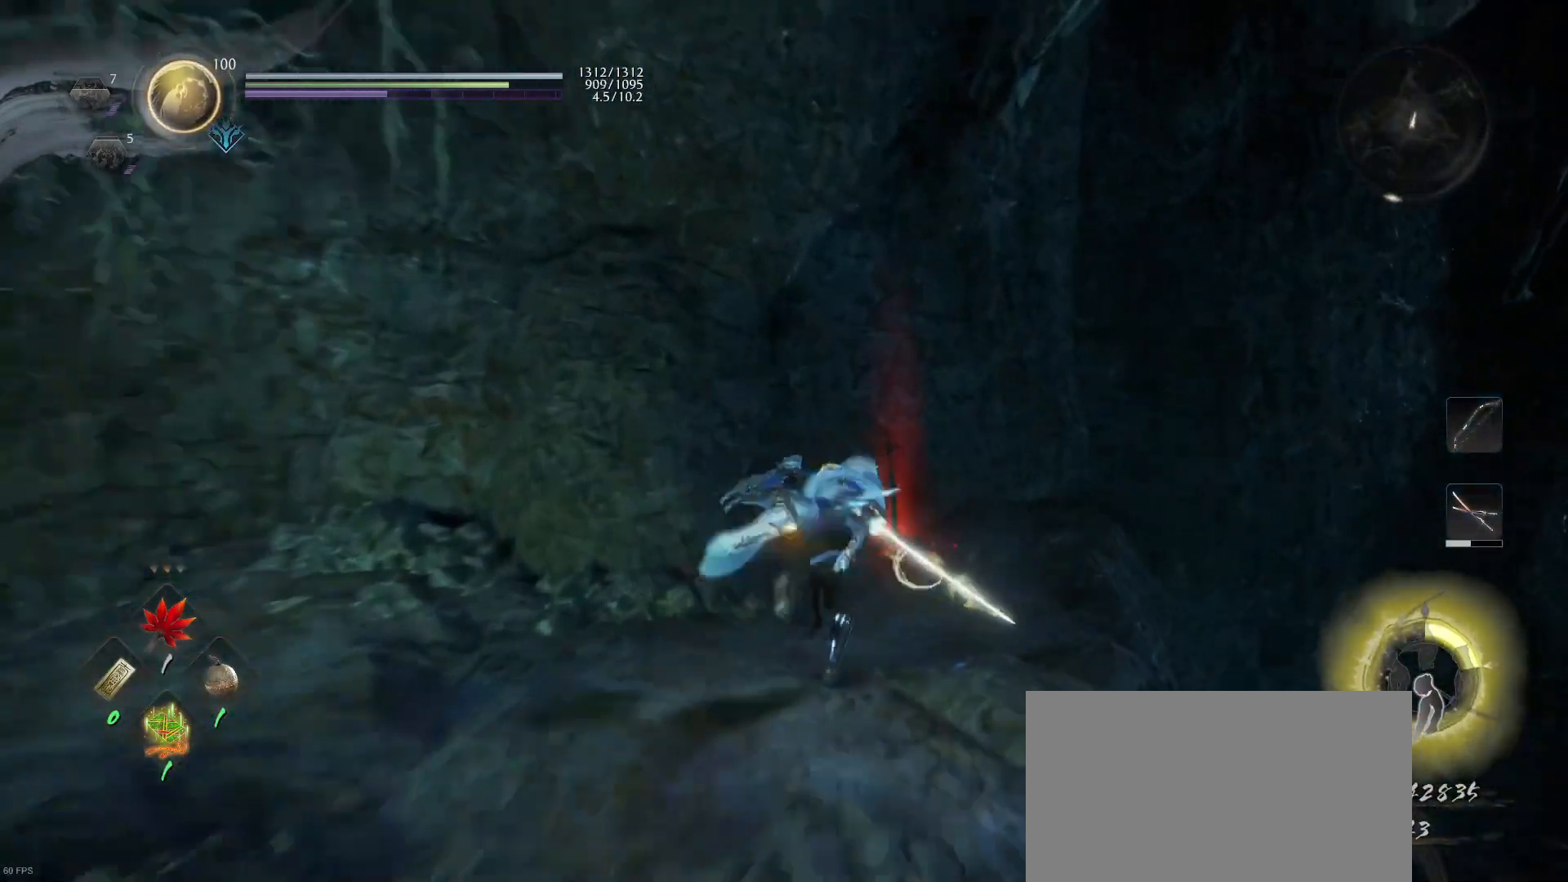
{"buttons": [], "left_stick": "center", "right_stick": "left", "events": [[200, "CROSS", "up"], [400, "left_stick", "center"], [500, "right_stick", "left"]]}
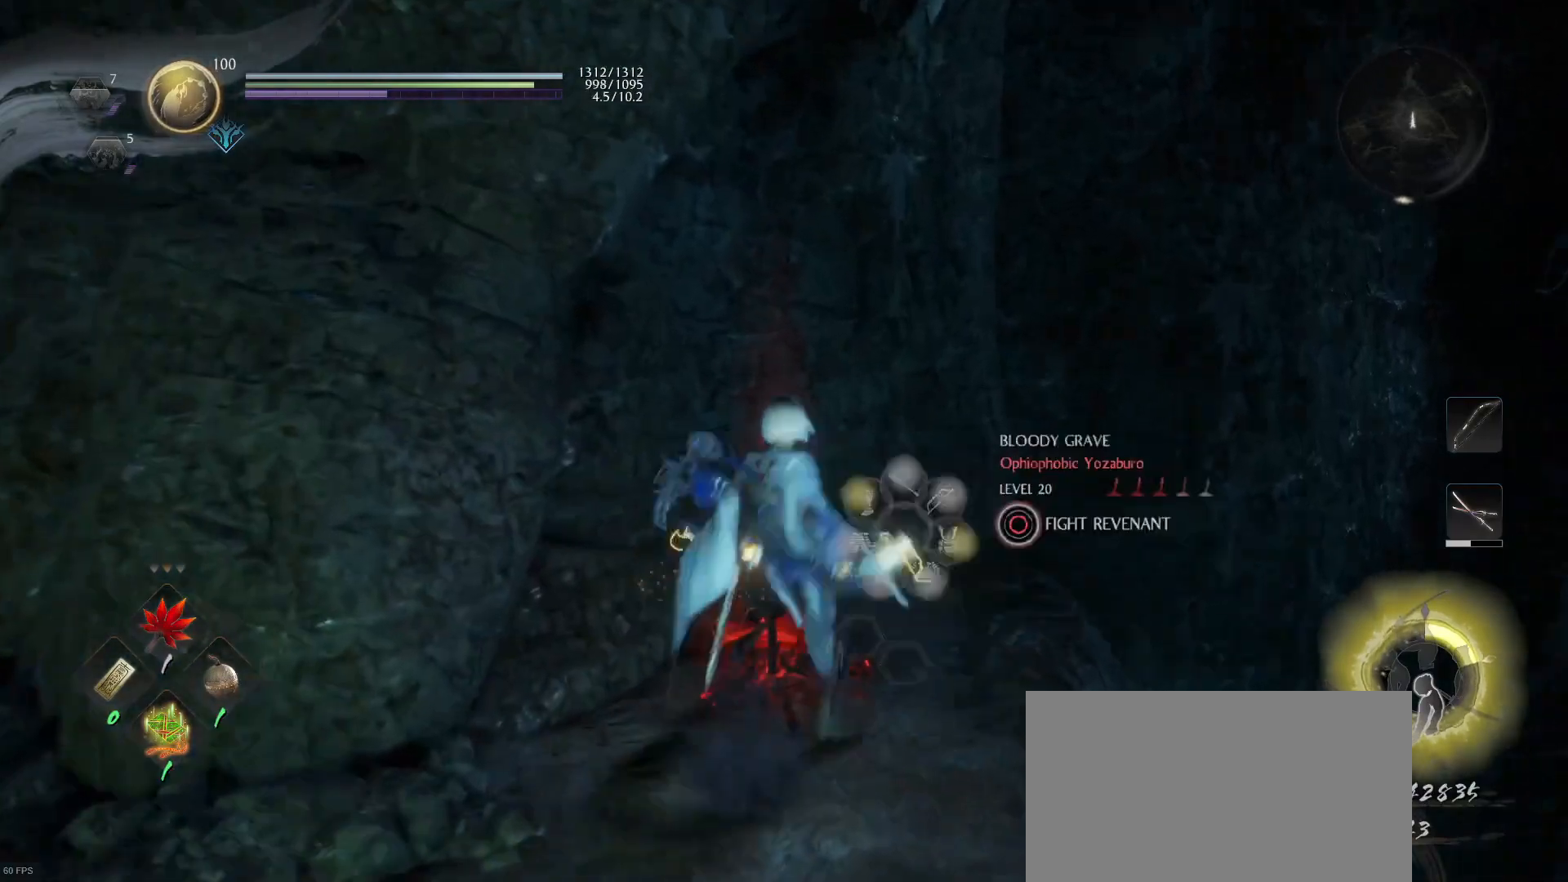
{"buttons": [], "left_stick": "center", "right_stick": "center", "events": [[233, "right_stick", "center"]]}
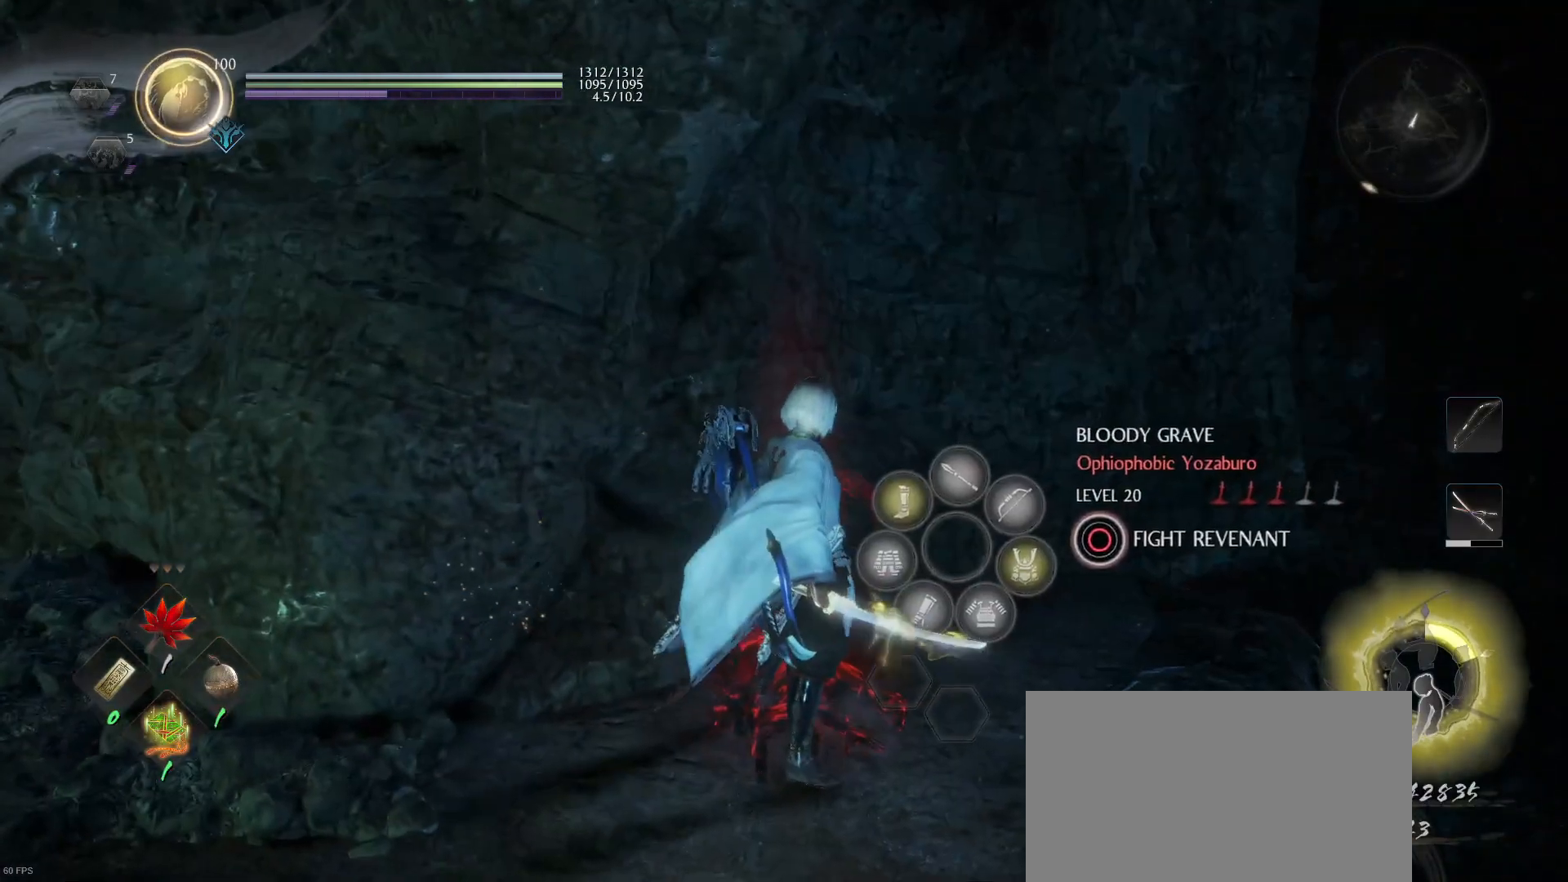
{"buttons": ["CIRCLE"], "left_stick": "center", "right_stick": "center", "events": [[367, "CIRCLE", "down"]]}
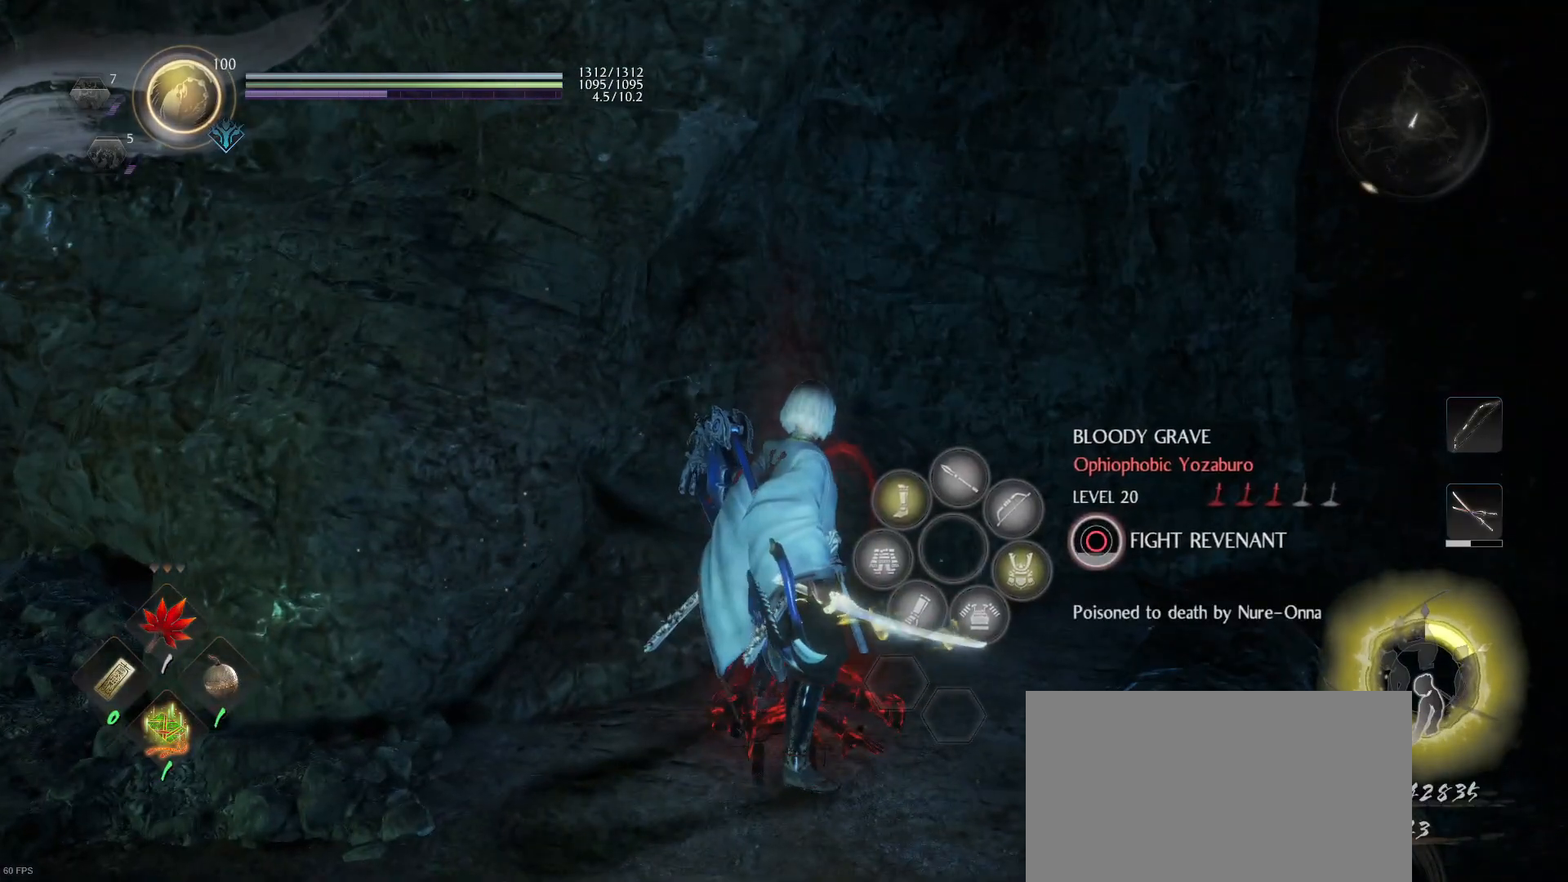
{"buttons": ["CIRCLE"], "left_stick": "center", "right_stick": "center", "events": []}
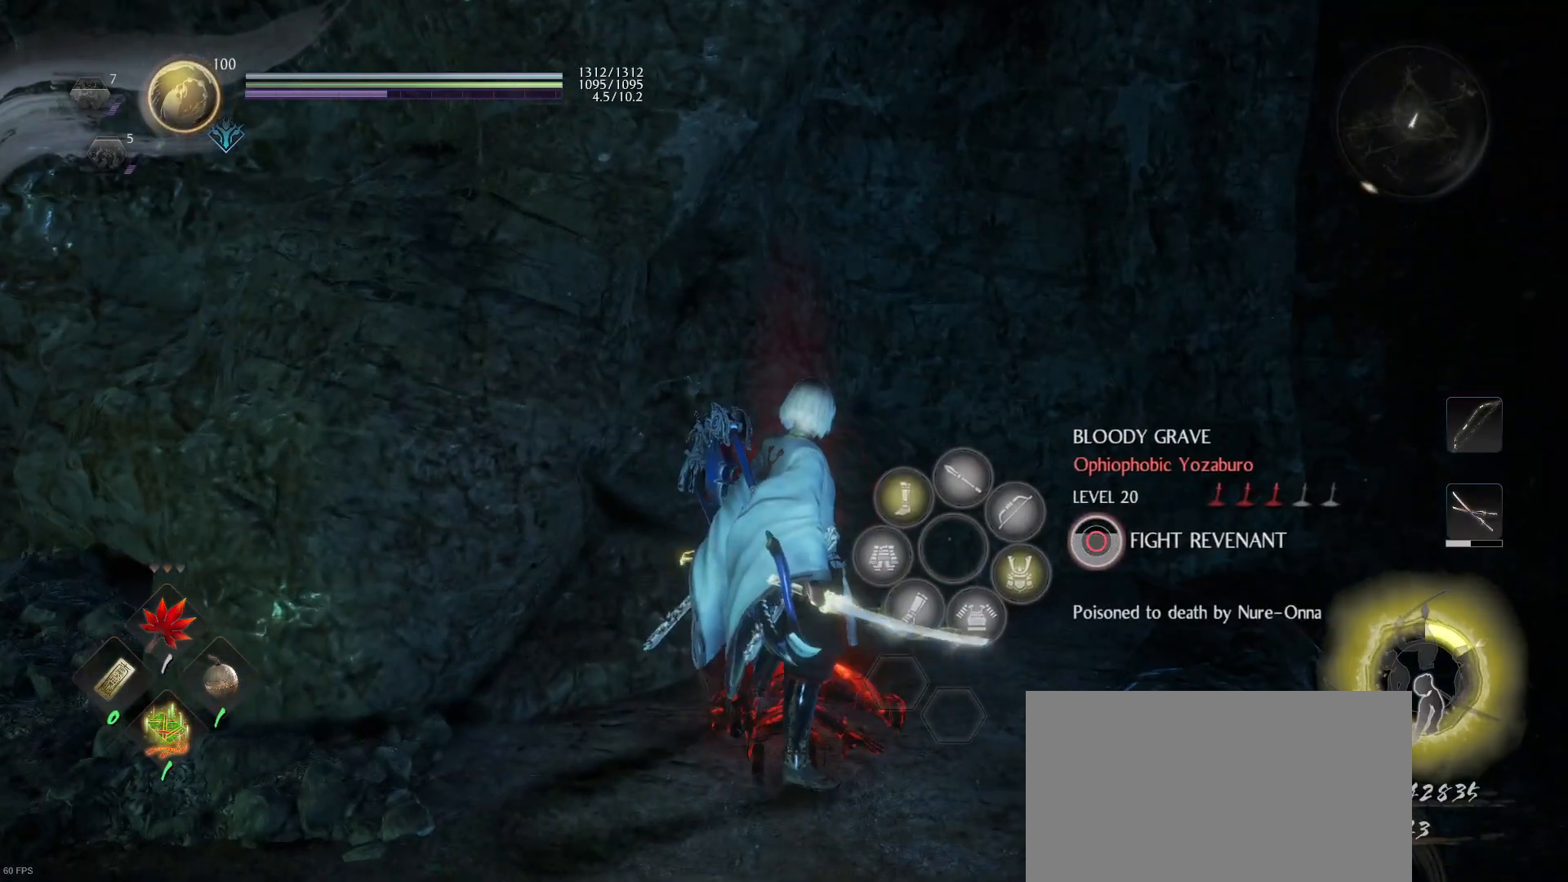
{"buttons": ["CIRCLE"], "left_stick": "center", "right_stick": "center", "events": []}
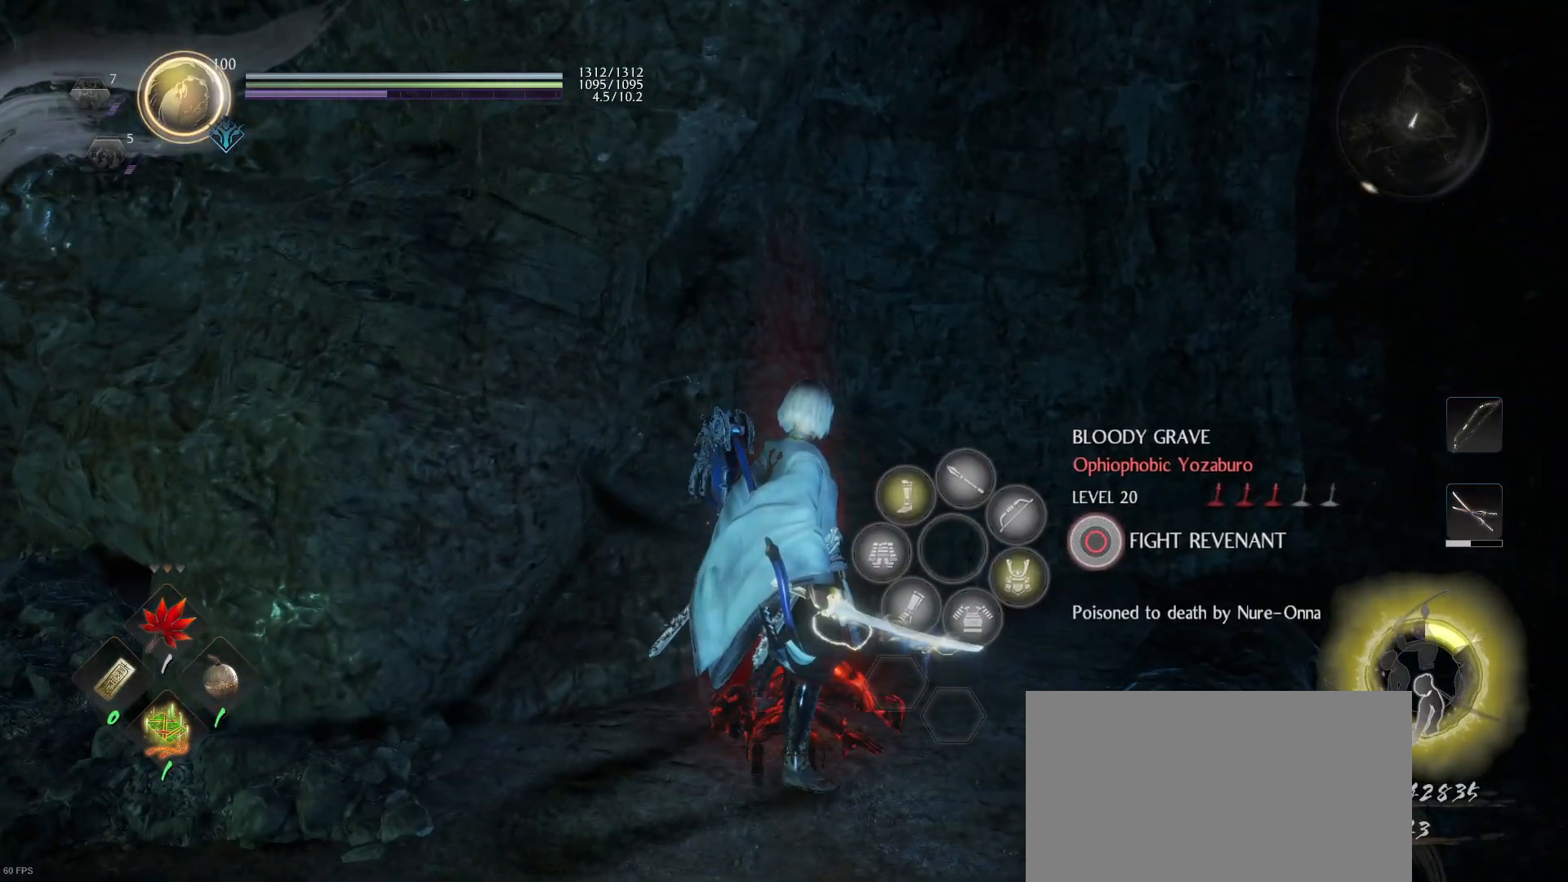
{"buttons": ["CIRCLE"], "left_stick": "center", "right_stick": "center", "events": []}
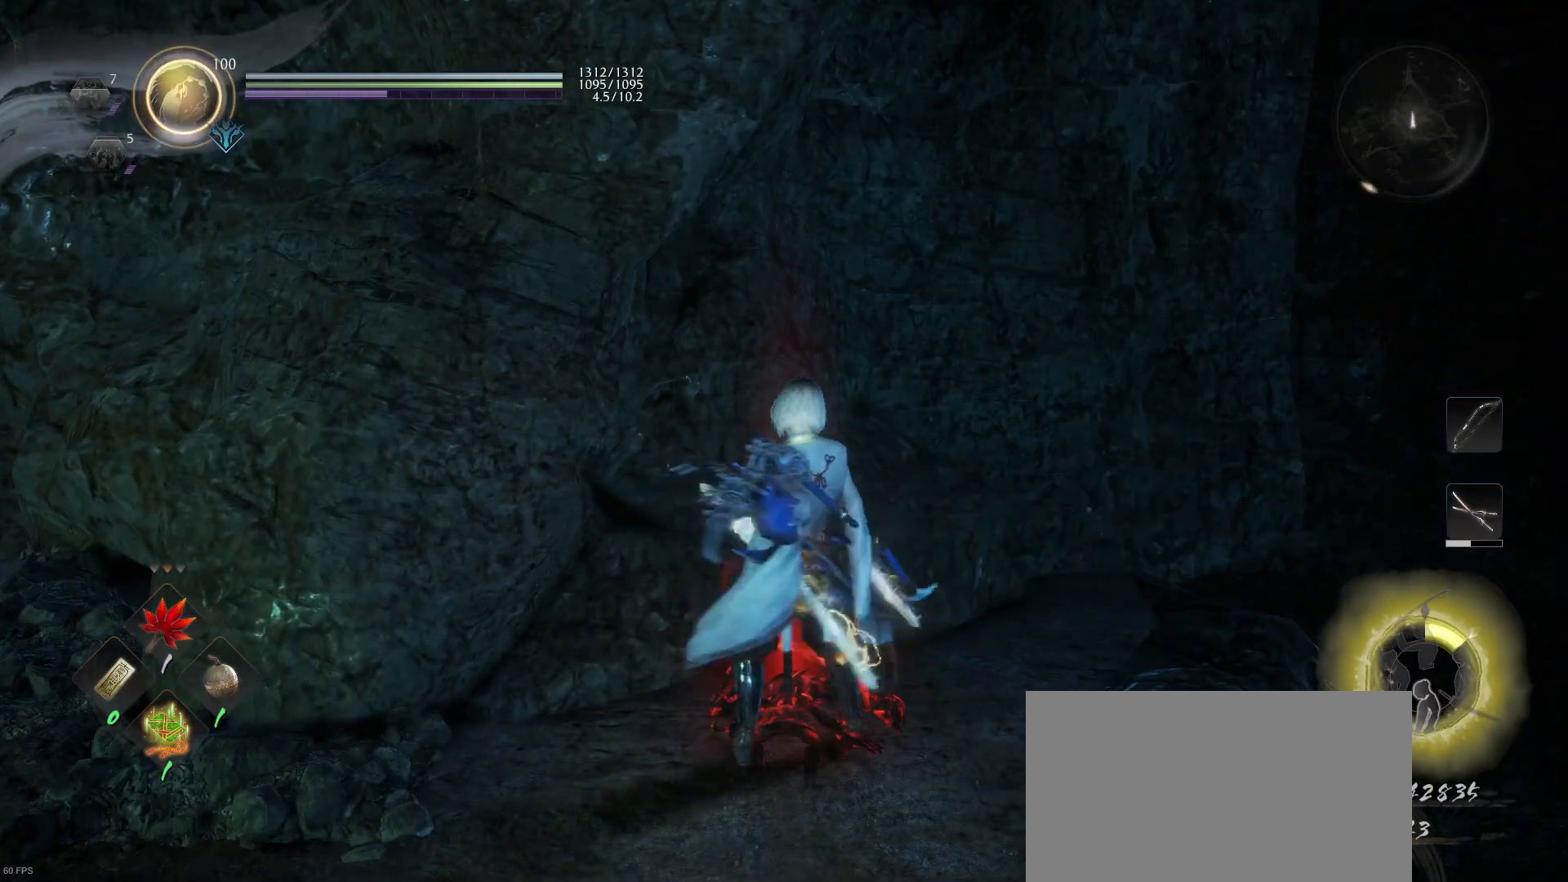
{"buttons": [], "left_stick": "left", "right_stick": "left", "events": [[100, "CIRCLE", "up"], [133, "left_stick", "down-left"], [267, "right_stick", "left"], [400, "left_stick", "left"]]}
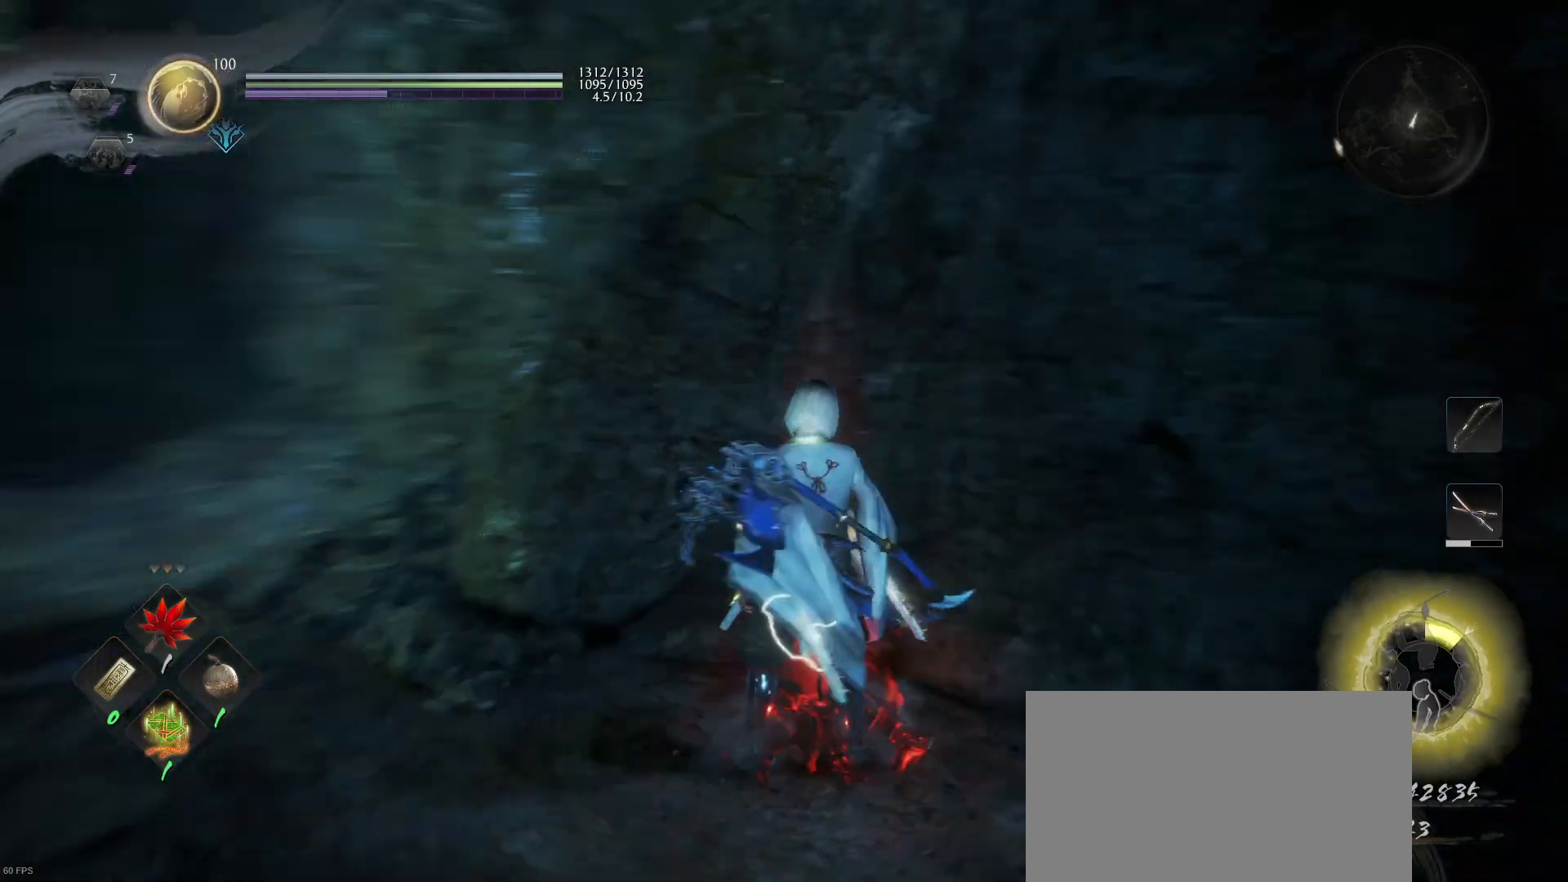
{"buttons": ["CROSS"], "left_stick": "up-left", "right_stick": "center", "events": [[67, "left_stick", "up-left"], [167, "right_stick", "center"], [300, "CROSS", "down"]]}